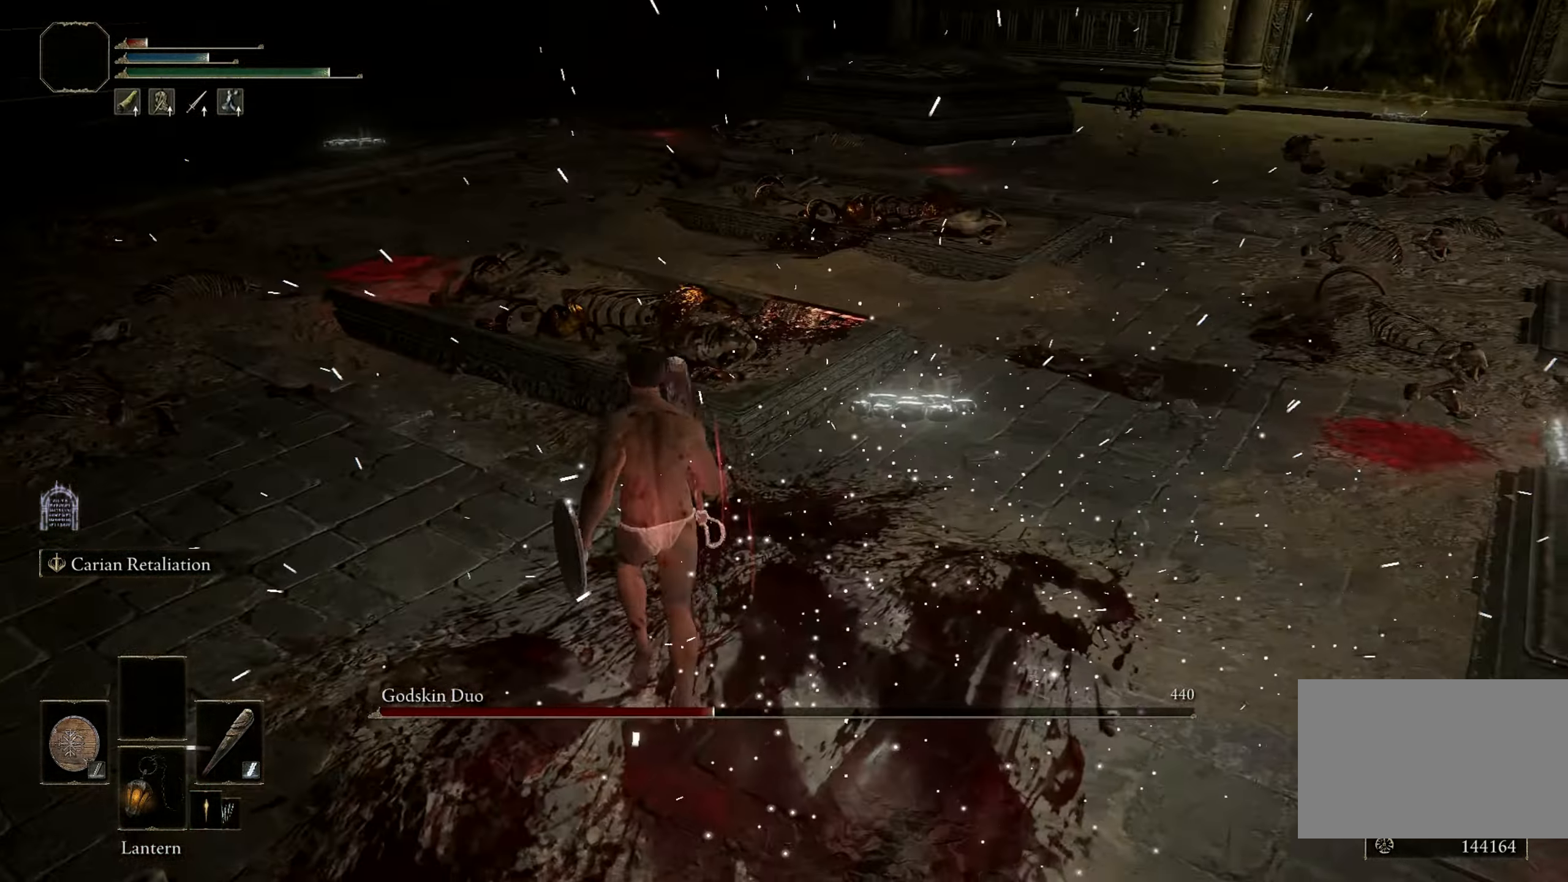
Gameplay with keyboard and mouse; each line is a JSON object with the keys and mouse buttons held at the frame after it. "events" lists presses ("down") and releases ("up") of "1", "2", "3", "4", "5", "a", "alt", "b", "c", "ctrl", "d", "e", "f", "g", "q", "r", "s", "shift", "space", "t", "tab", "tilde", "v", "w", "x", "z", "mouse_left", "mouse_wheel", "mouse_right", "mouse_mb4" and "mouse_mb5" between this image and that frame as [ms after this image, input, new state], when the widget could be followed in between. "mouse_left", "mouse_wheel", "mouse_right", "mouse_mb4", "mouse_mb5" = the "left", "wheel", "right", "mb4", "mb5" buttons of the "mouse" list. No other keys are recorded. "wheel" means that the mouse wheel is clicked or scrolled. Mouse movement is not recorded.
{"keys": ["a", "w"], "mouse": [], "events": []}
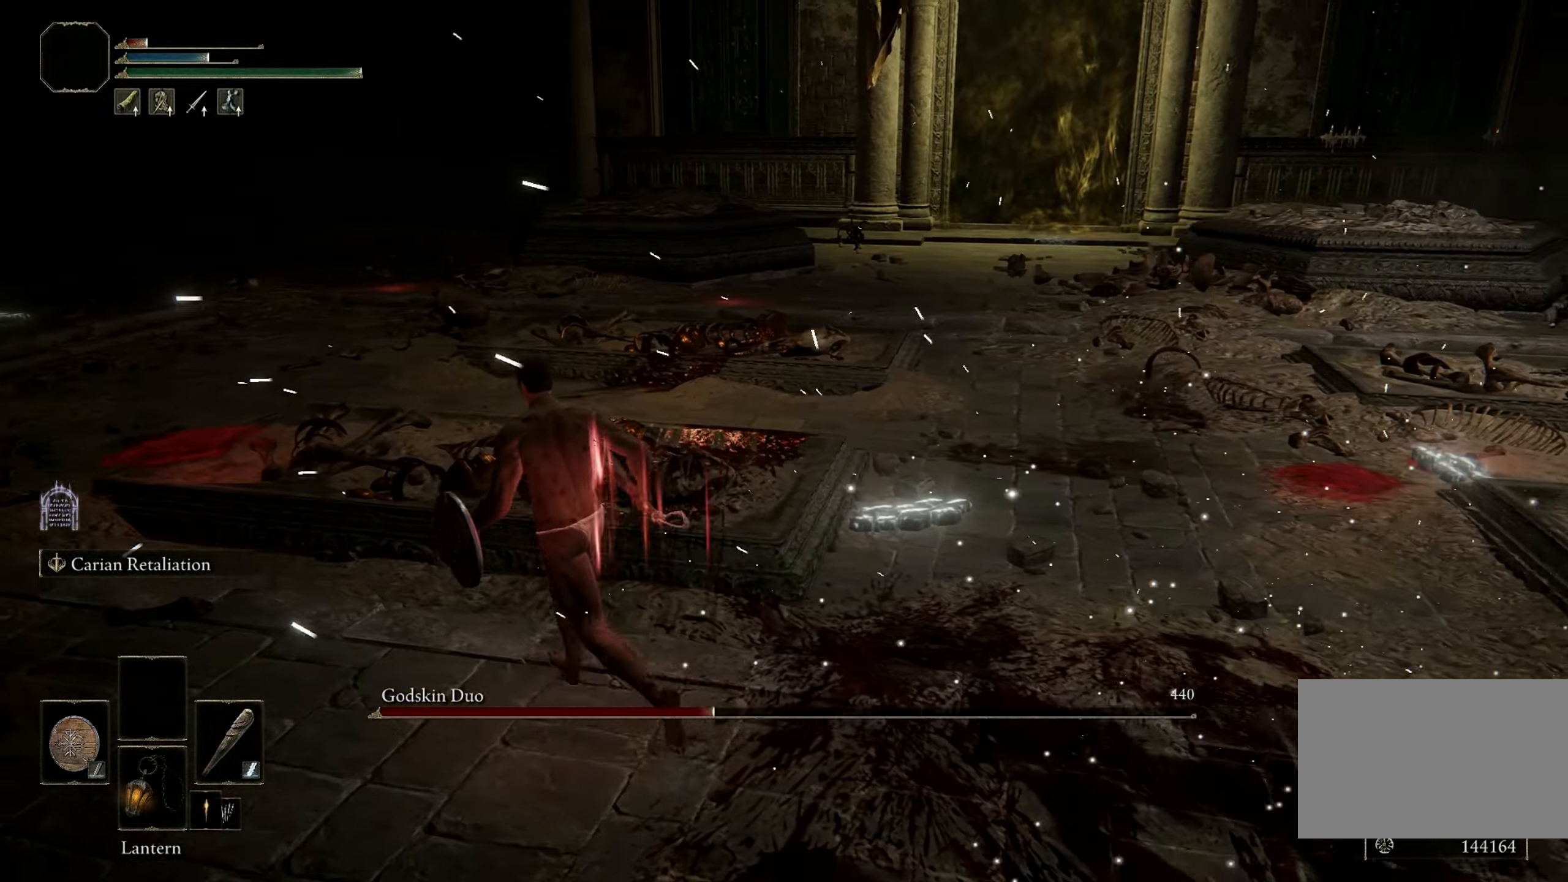
{"keys": ["w"], "mouse": [], "events": [[100, "a", "up"]]}
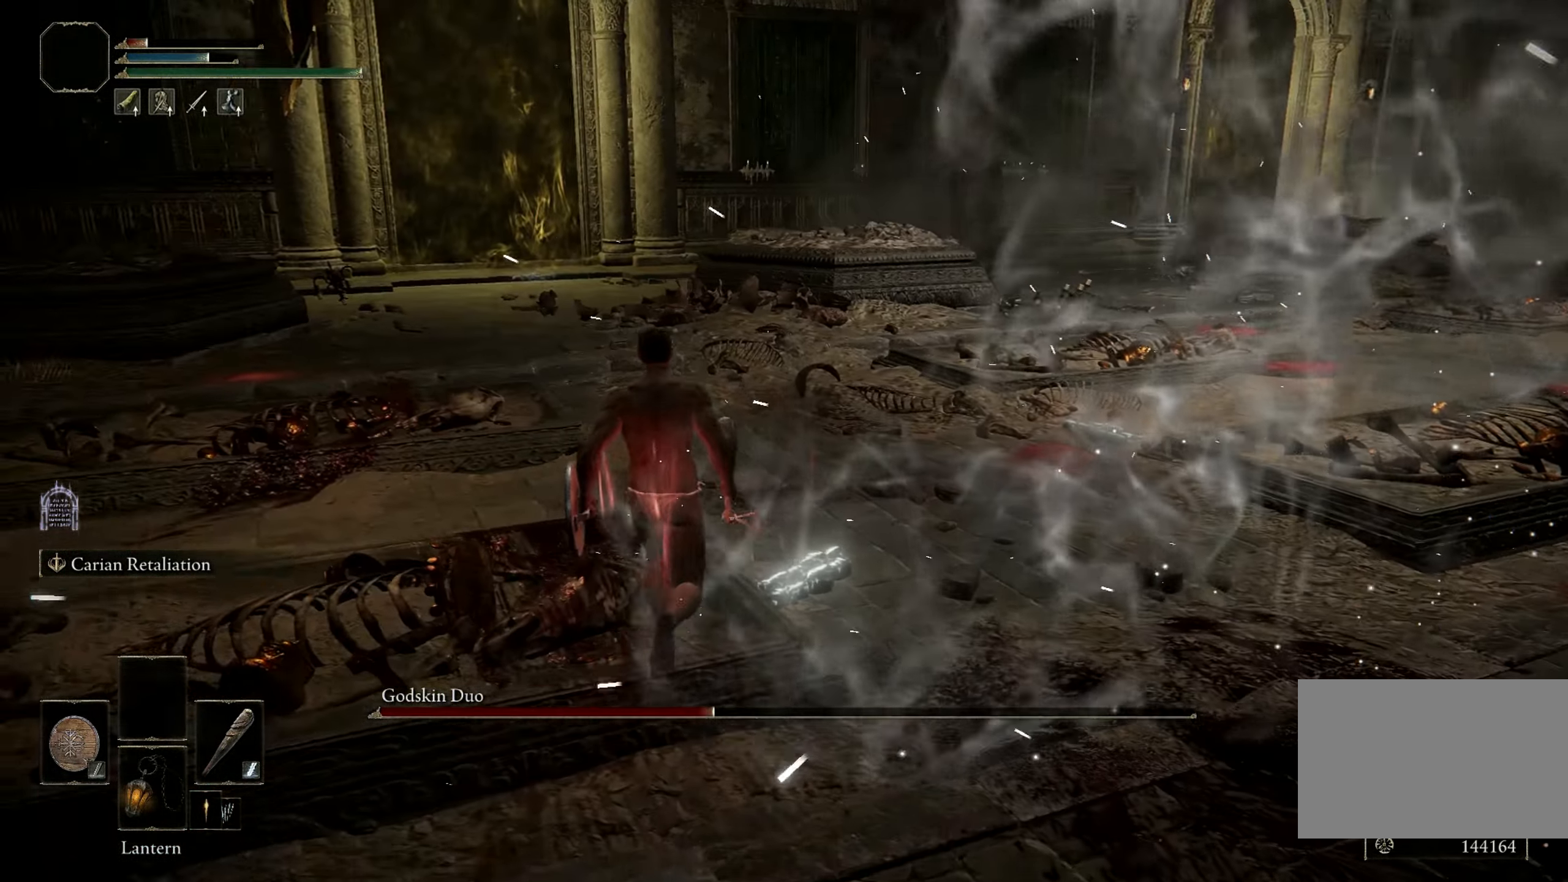
{"keys": ["w"], "mouse": [], "events": []}
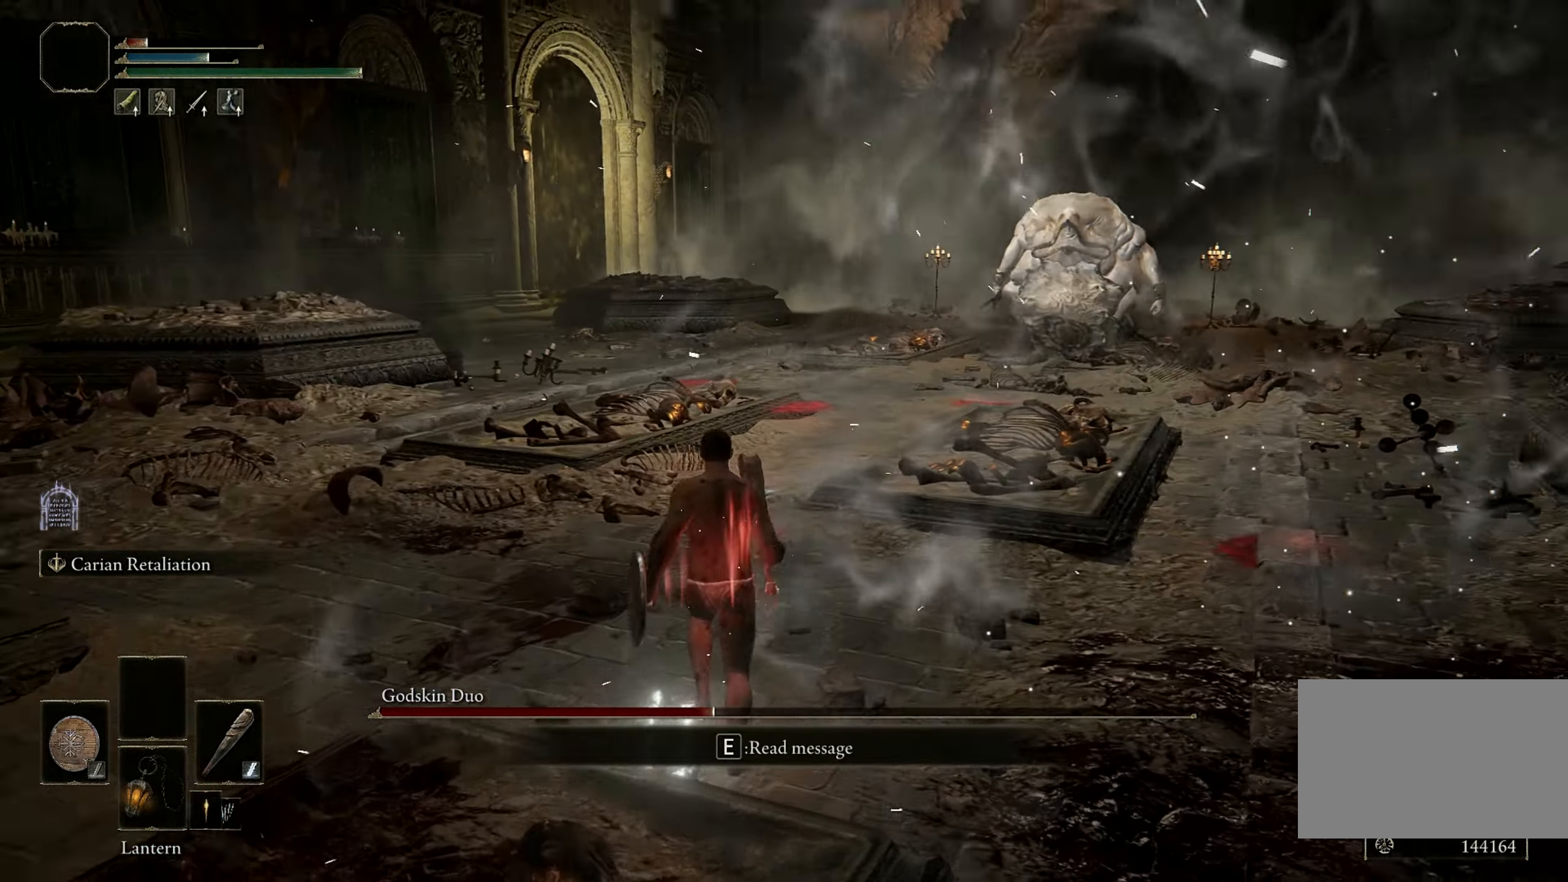
{"keys": ["a", "w"], "mouse": [], "events": [[217, "a", "down"]]}
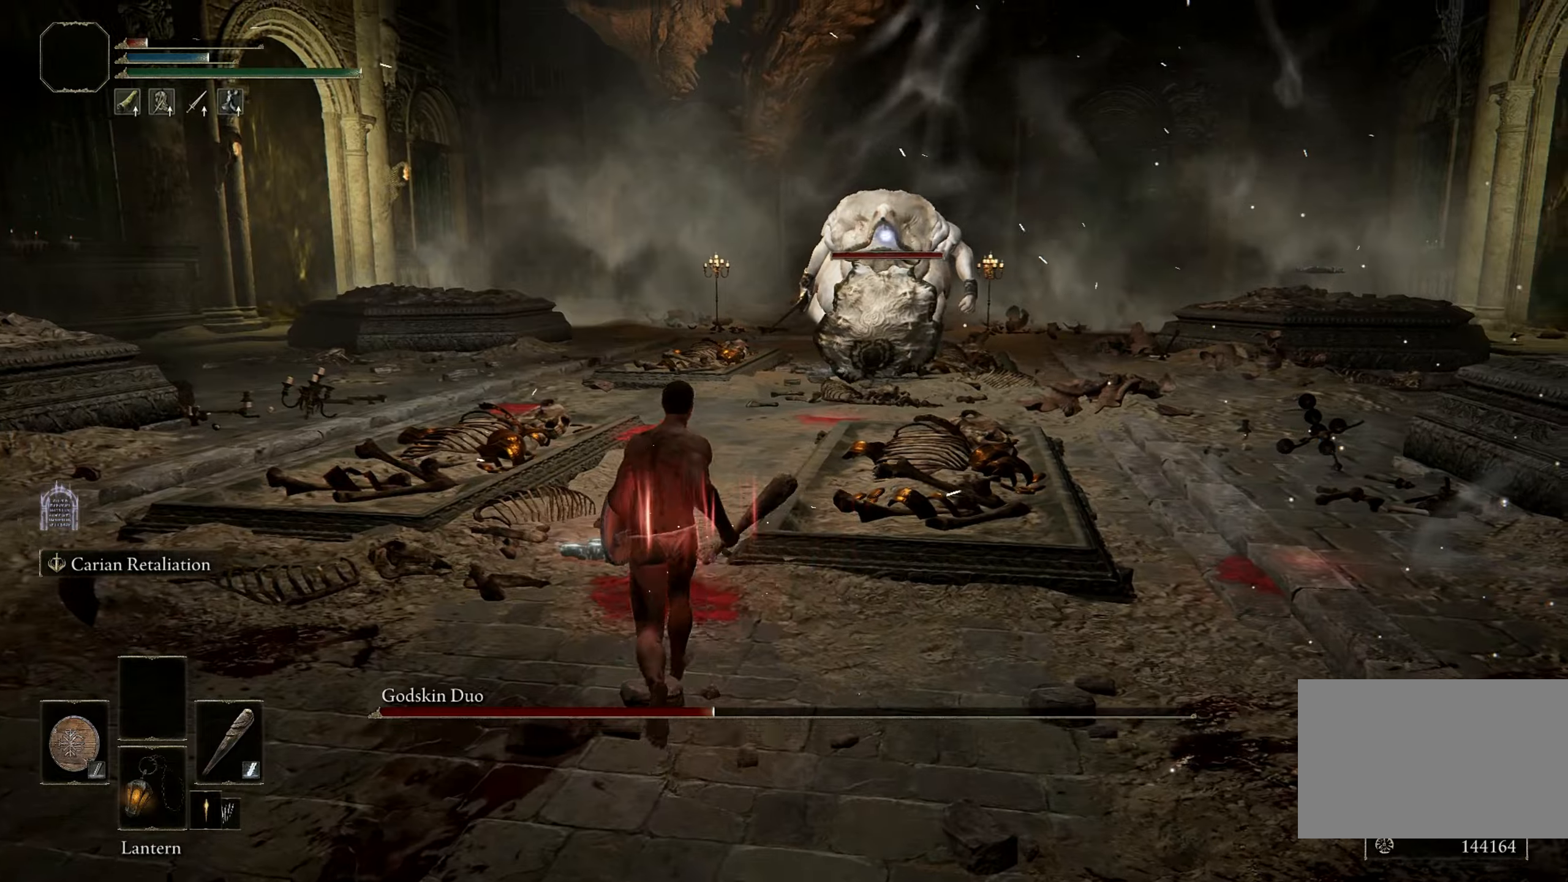
{"keys": ["space", "w"], "mouse": [], "events": [[234, "a", "up"], [384, "space", "down"]]}
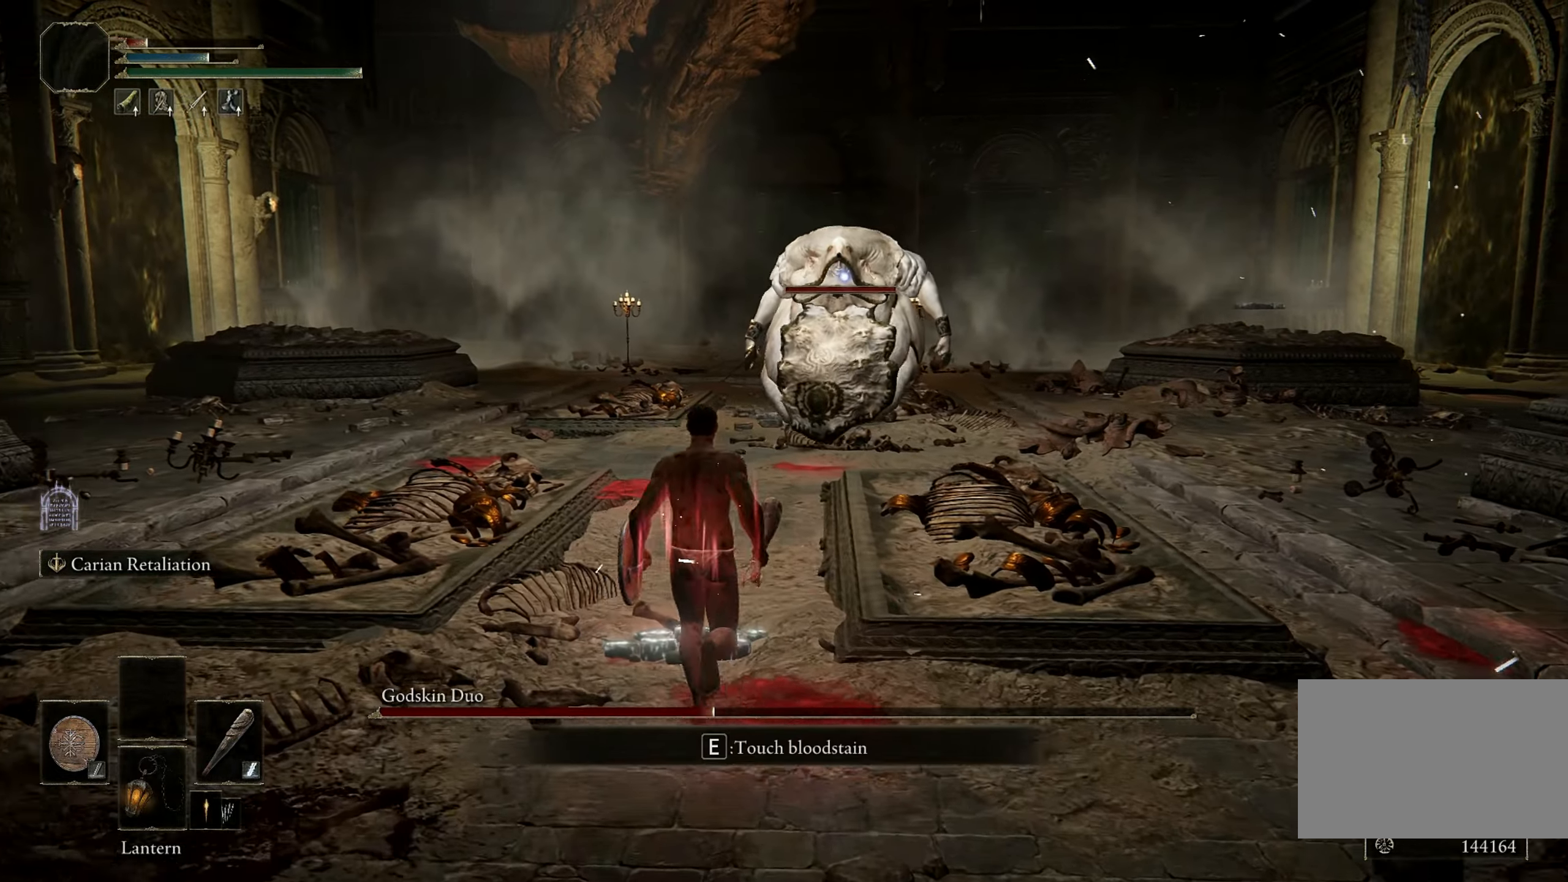
{"keys": ["space", "w"], "mouse": [], "events": []}
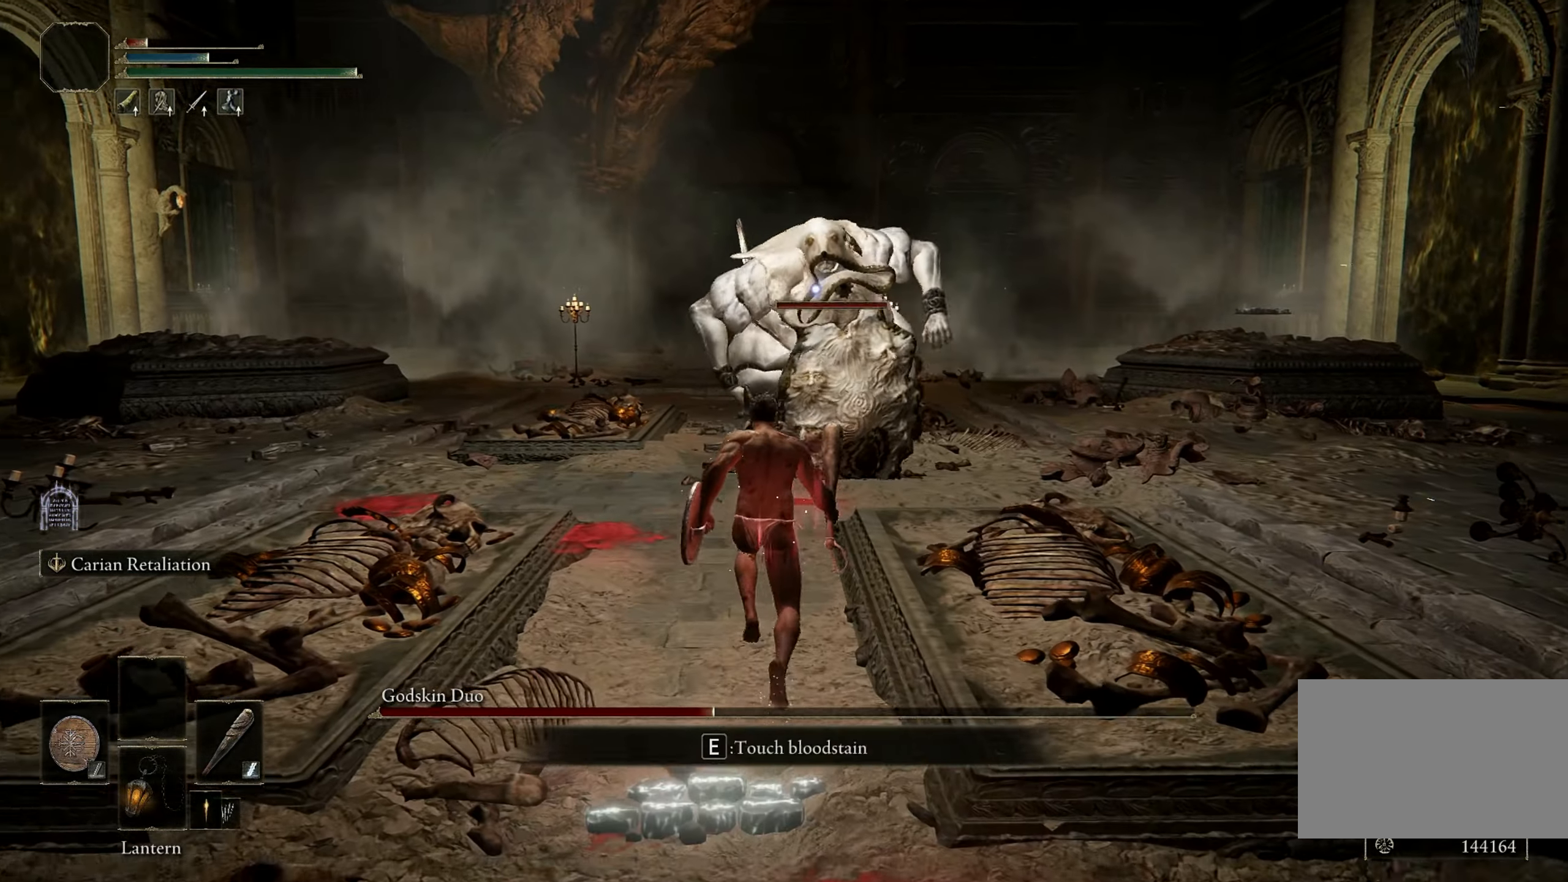
{"keys": ["shift", "w"], "mouse": [], "events": [[417, "shift", "down"], [467, "space", "up"]]}
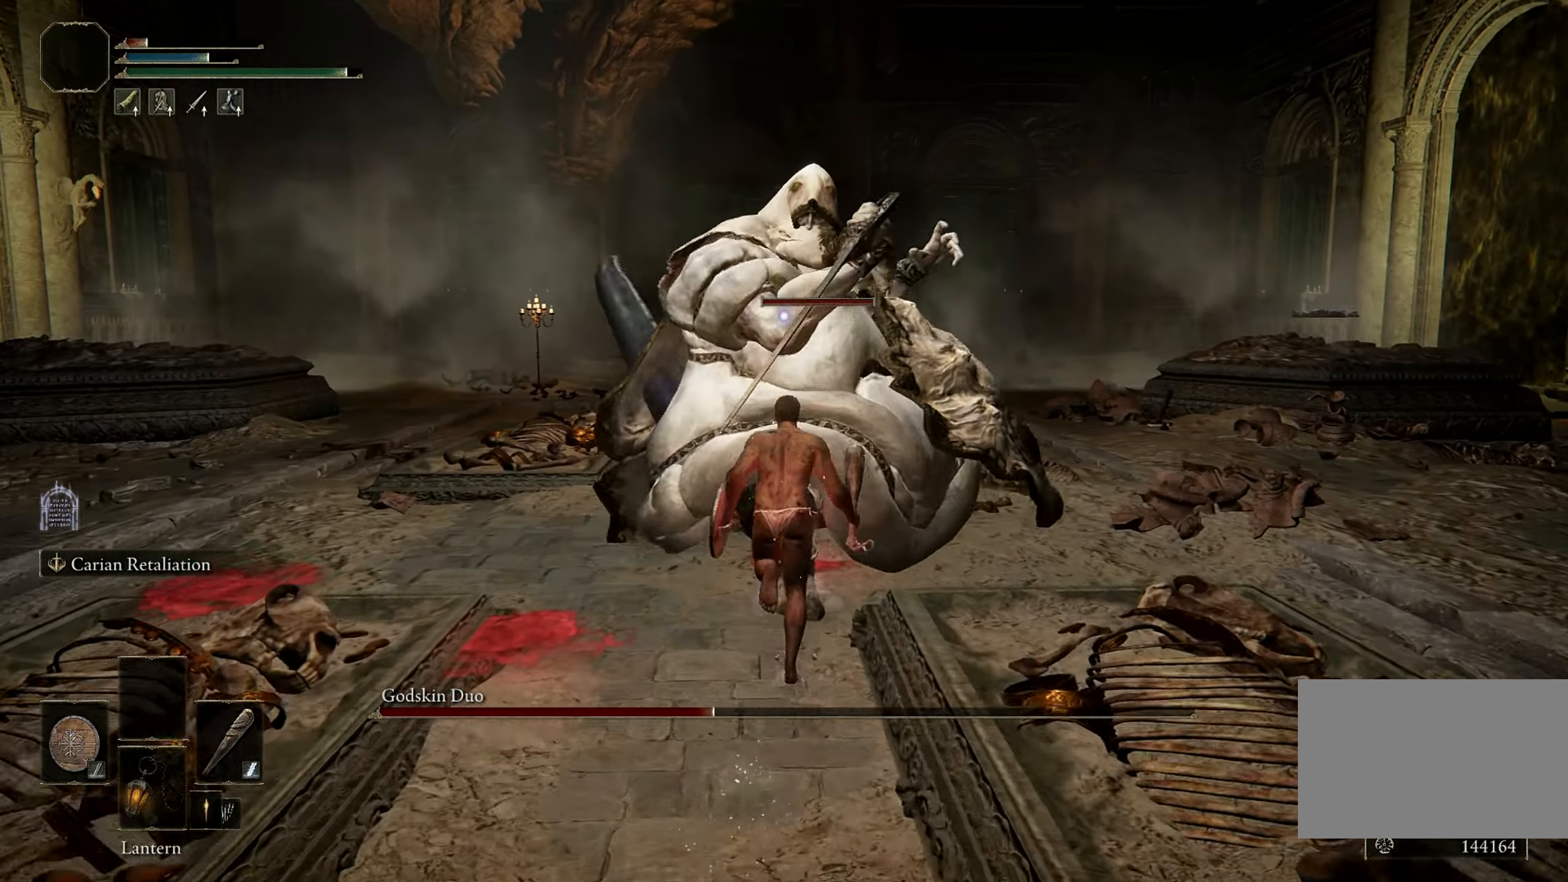
{"keys": ["w"], "mouse": [], "events": [[17, "mouse_right", "down"], [100, "mouse_right", "up"], [384, "shift", "up"]]}
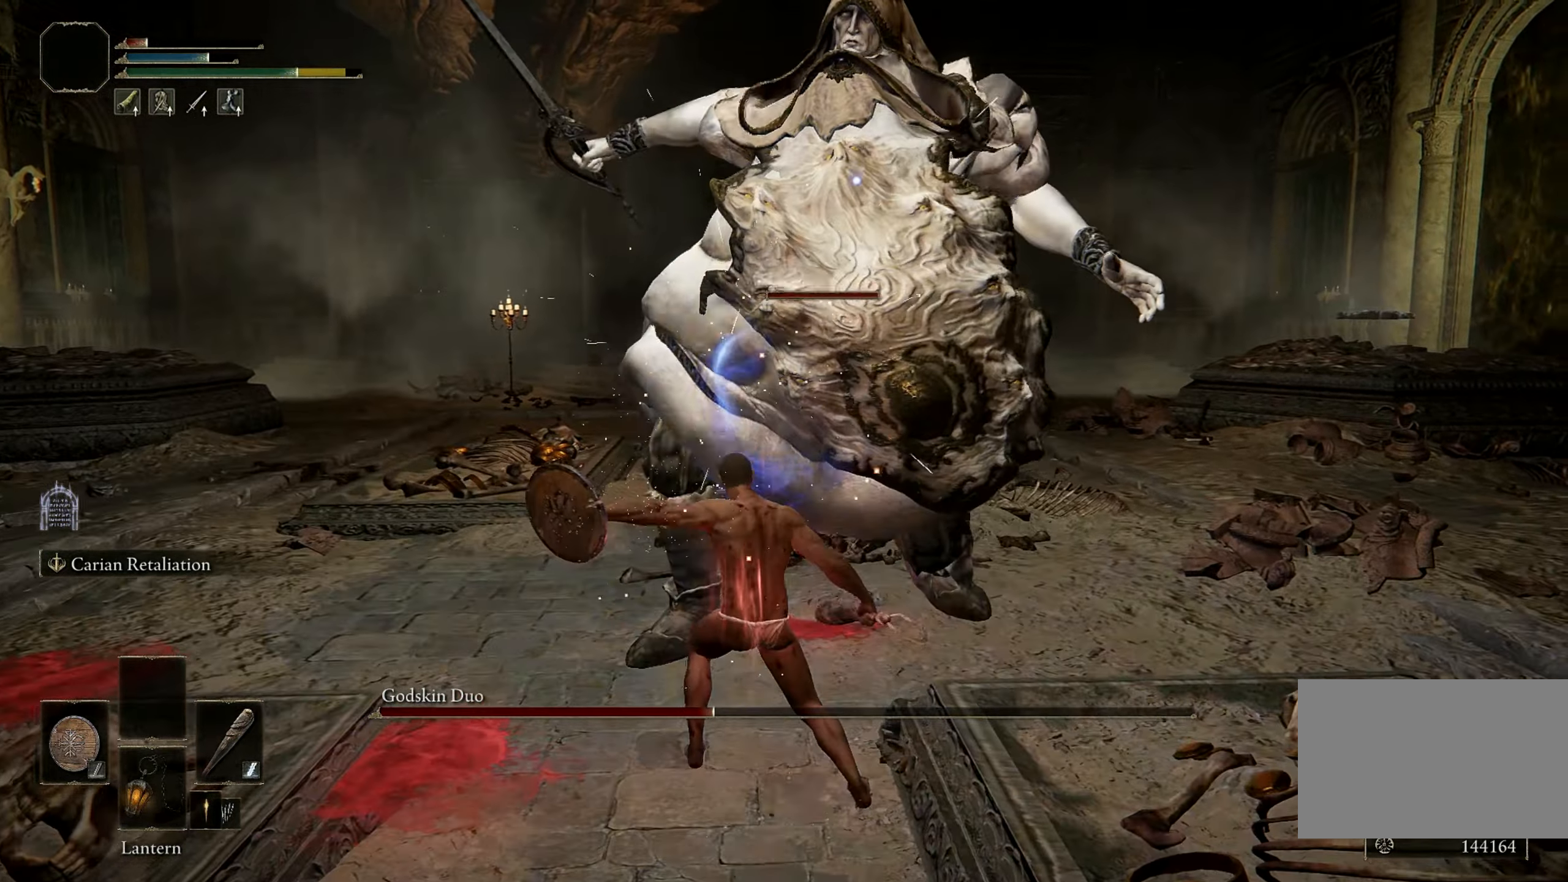
{"keys": ["w"], "mouse": [], "events": []}
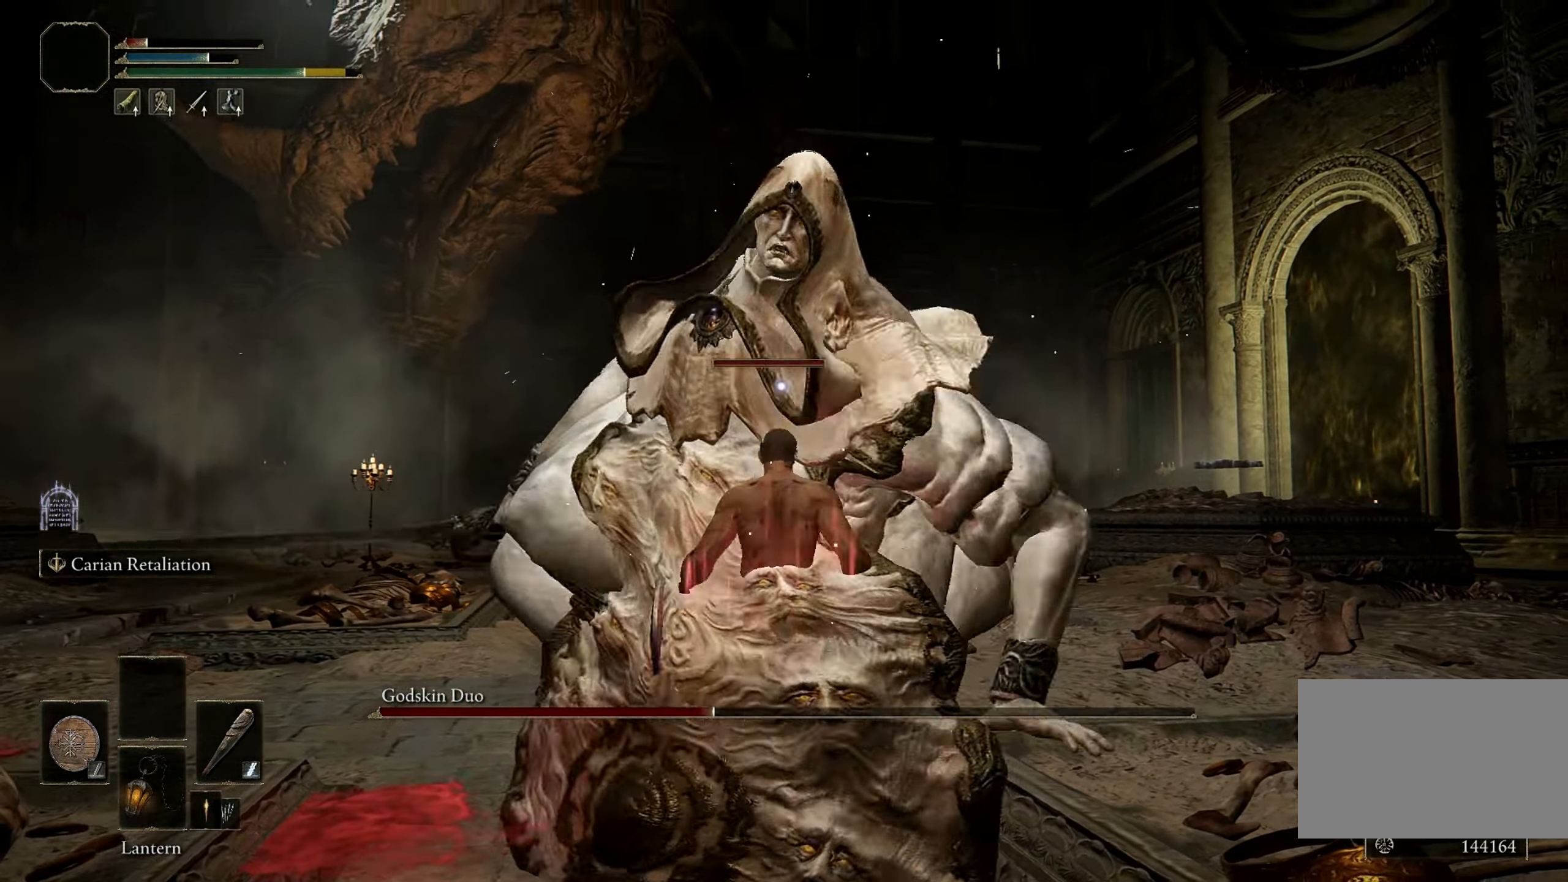
{"keys": [], "mouse": [], "events": [[134, "mouse_left", "down"], [284, "w", "up"], [317, "mouse_left", "up"]]}
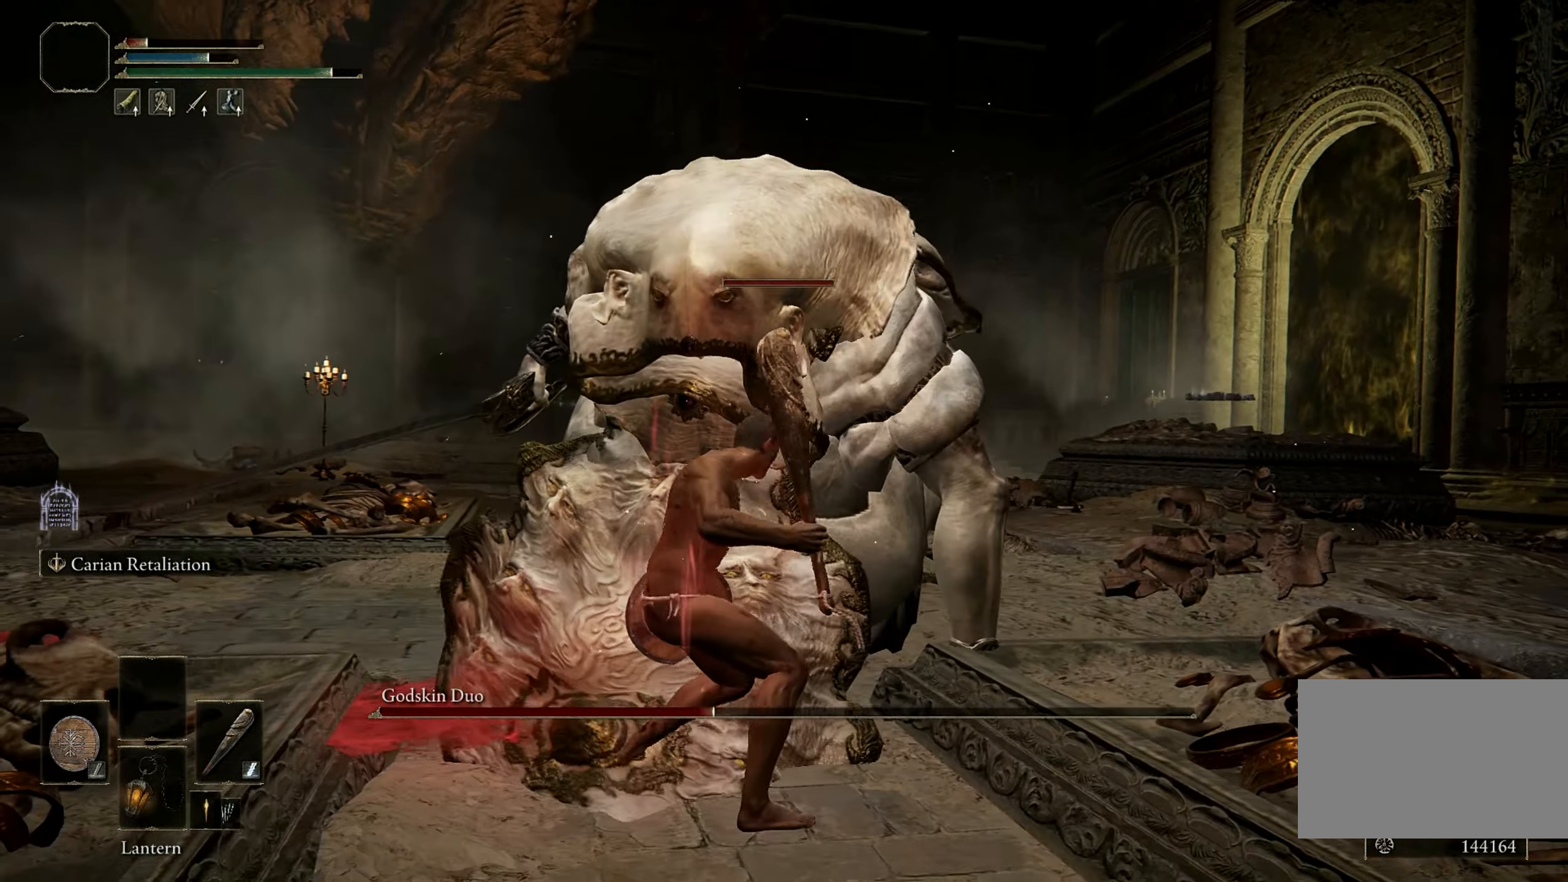
{"keys": [], "mouse": [], "events": []}
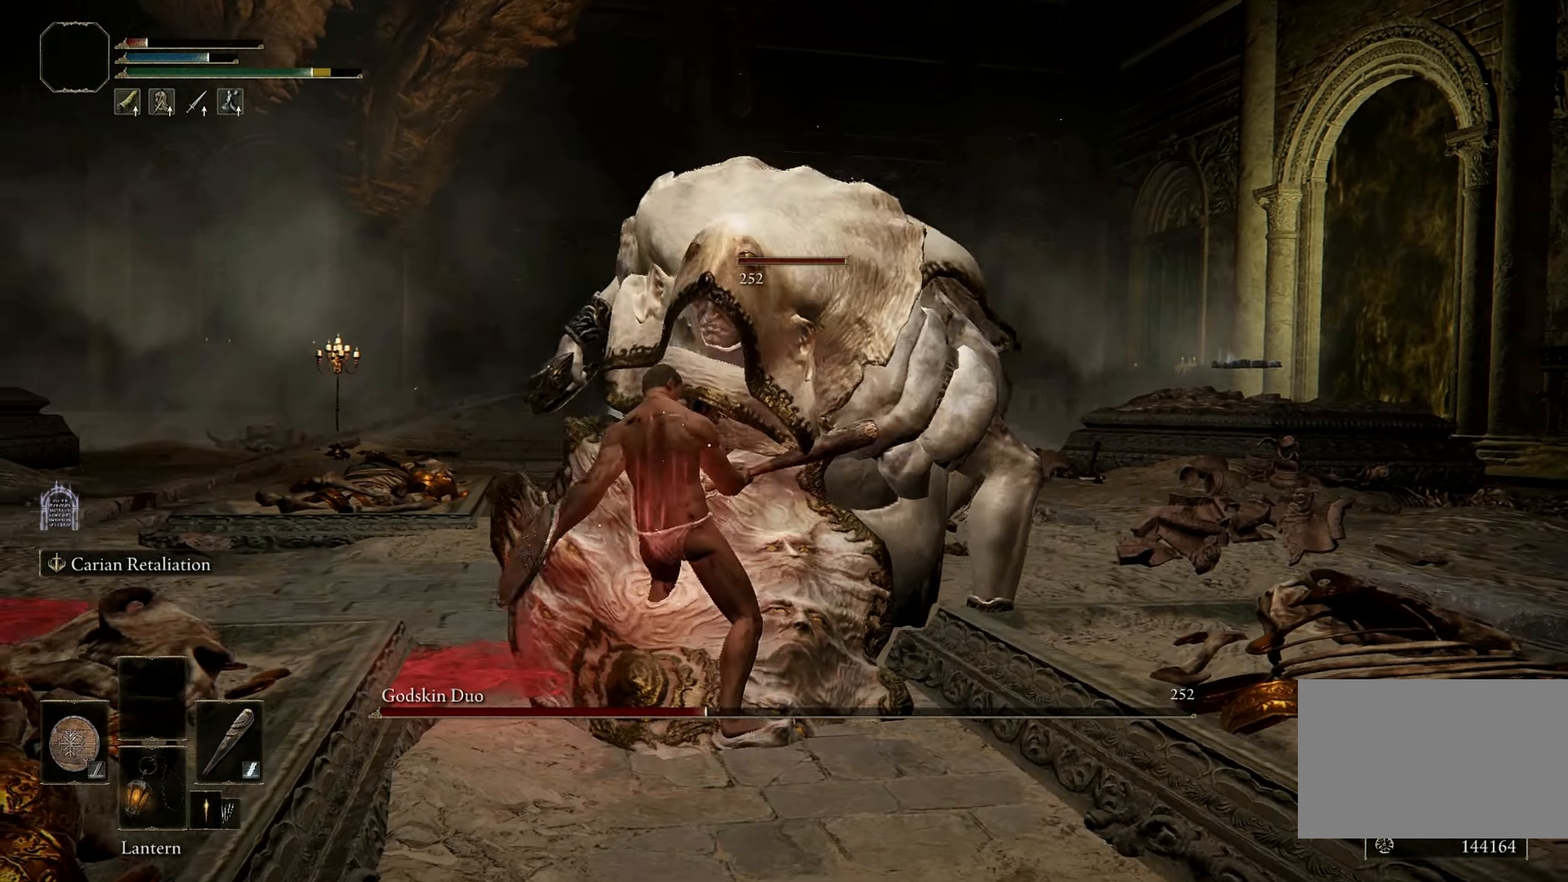
{"keys": [], "mouse": [], "events": []}
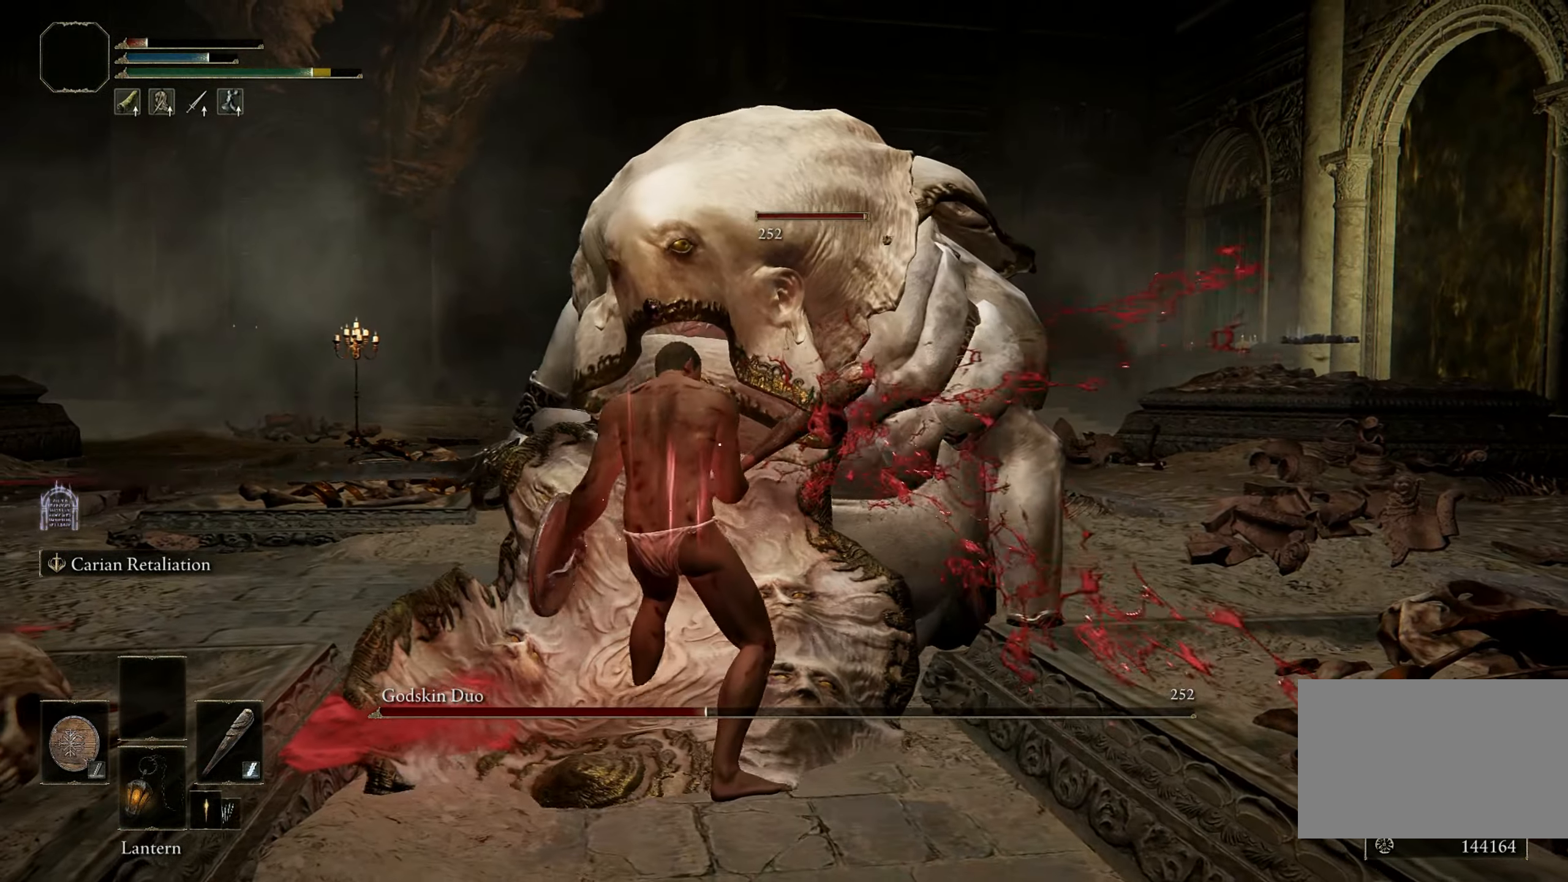
{"keys": [], "mouse": [], "events": []}
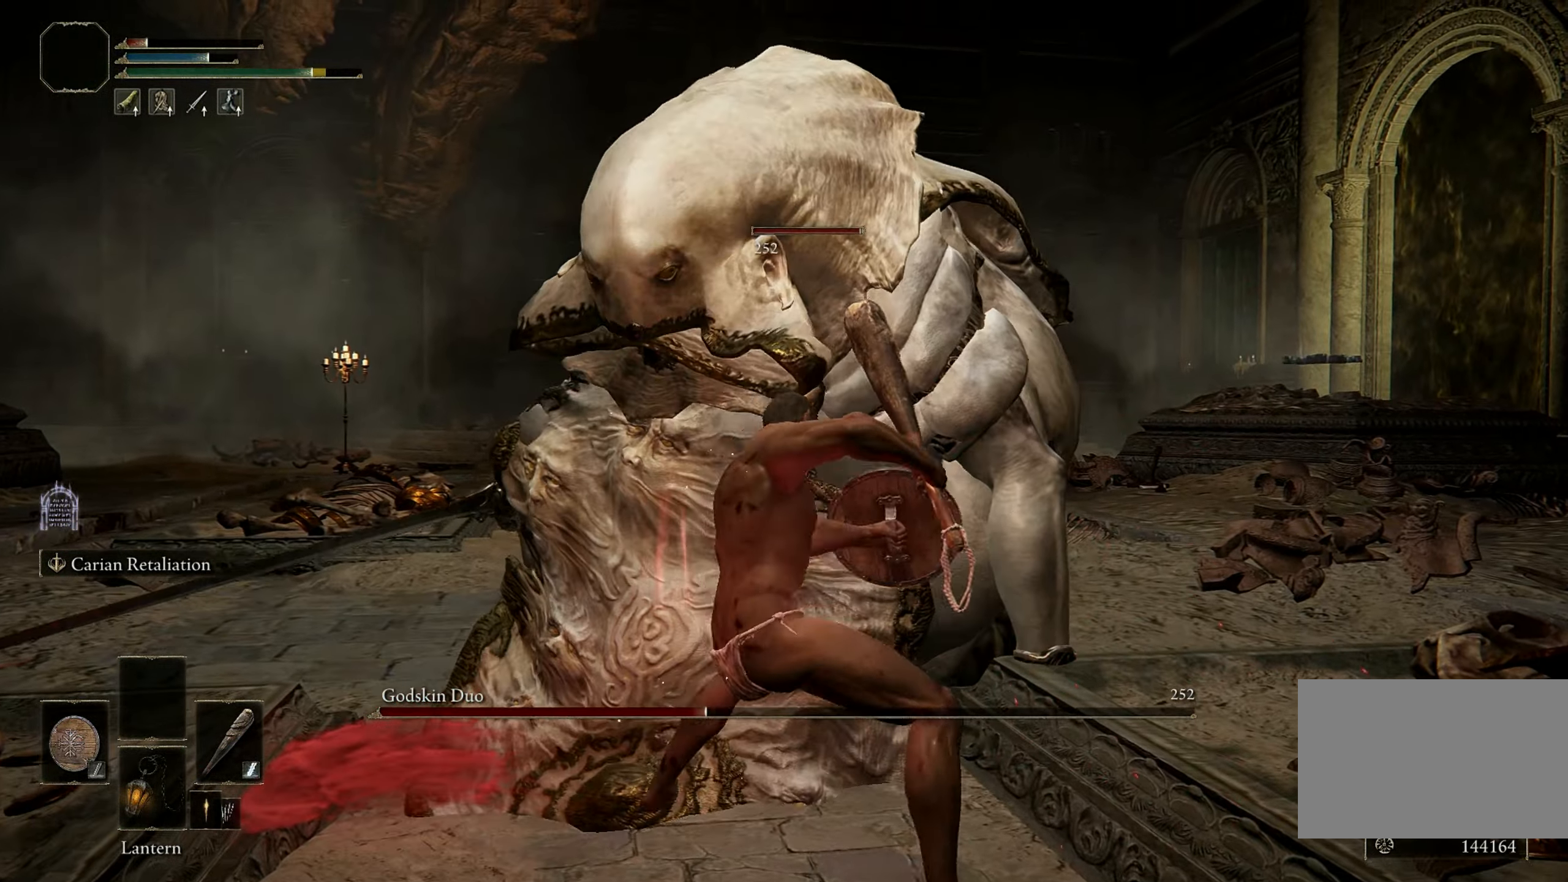
{"keys": [], "mouse": [], "events": []}
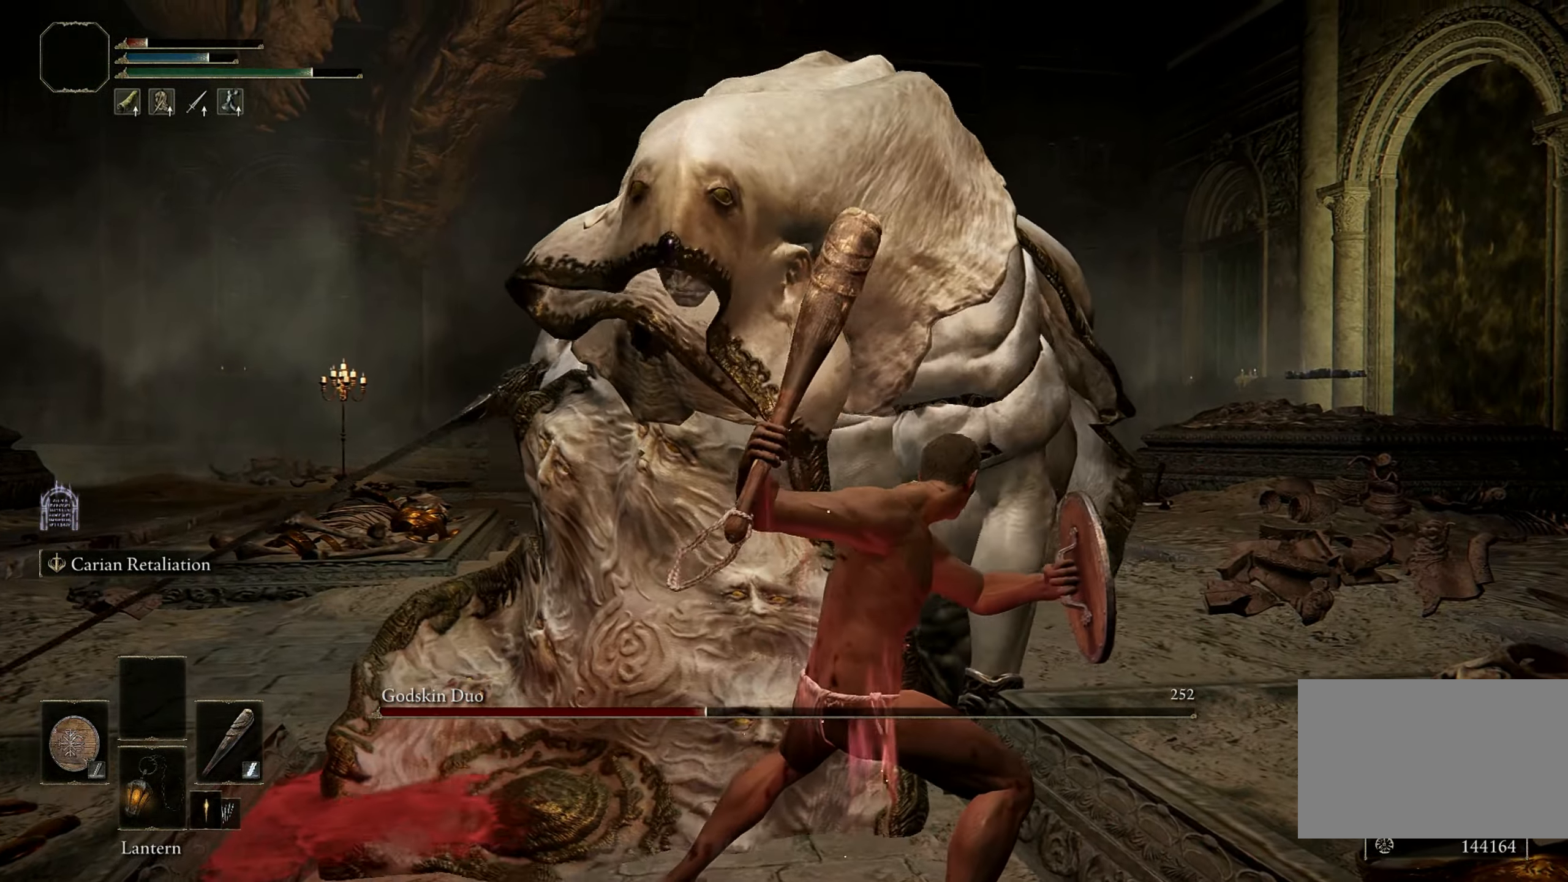
{"keys": [], "mouse": [], "events": []}
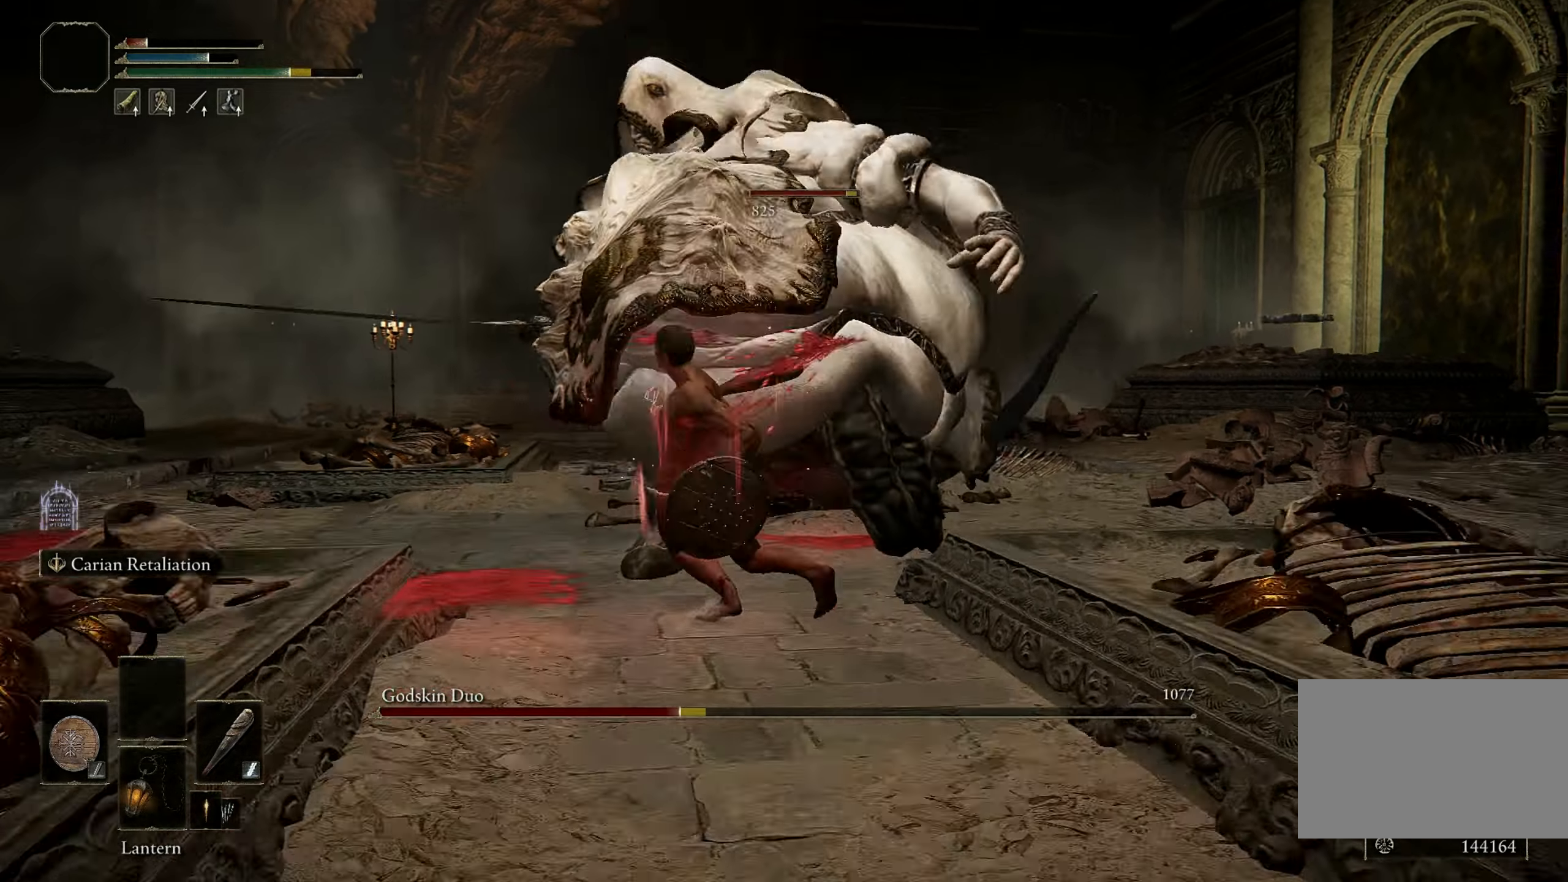
{"keys": [], "mouse": [], "events": []}
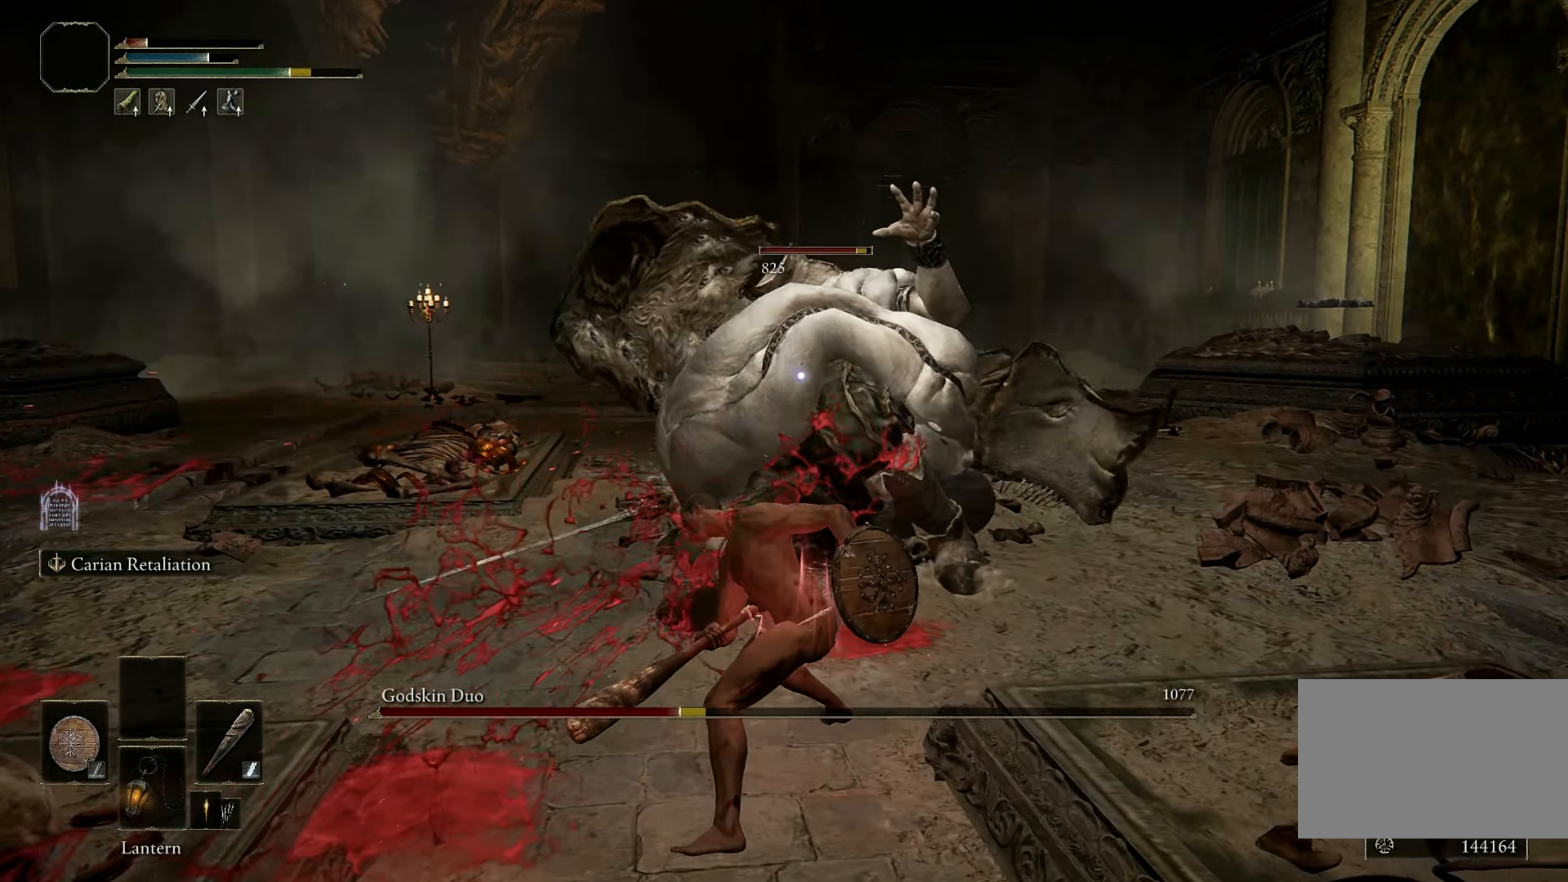
{"keys": ["w"], "mouse": [], "events": [[333, "w", "down"]]}
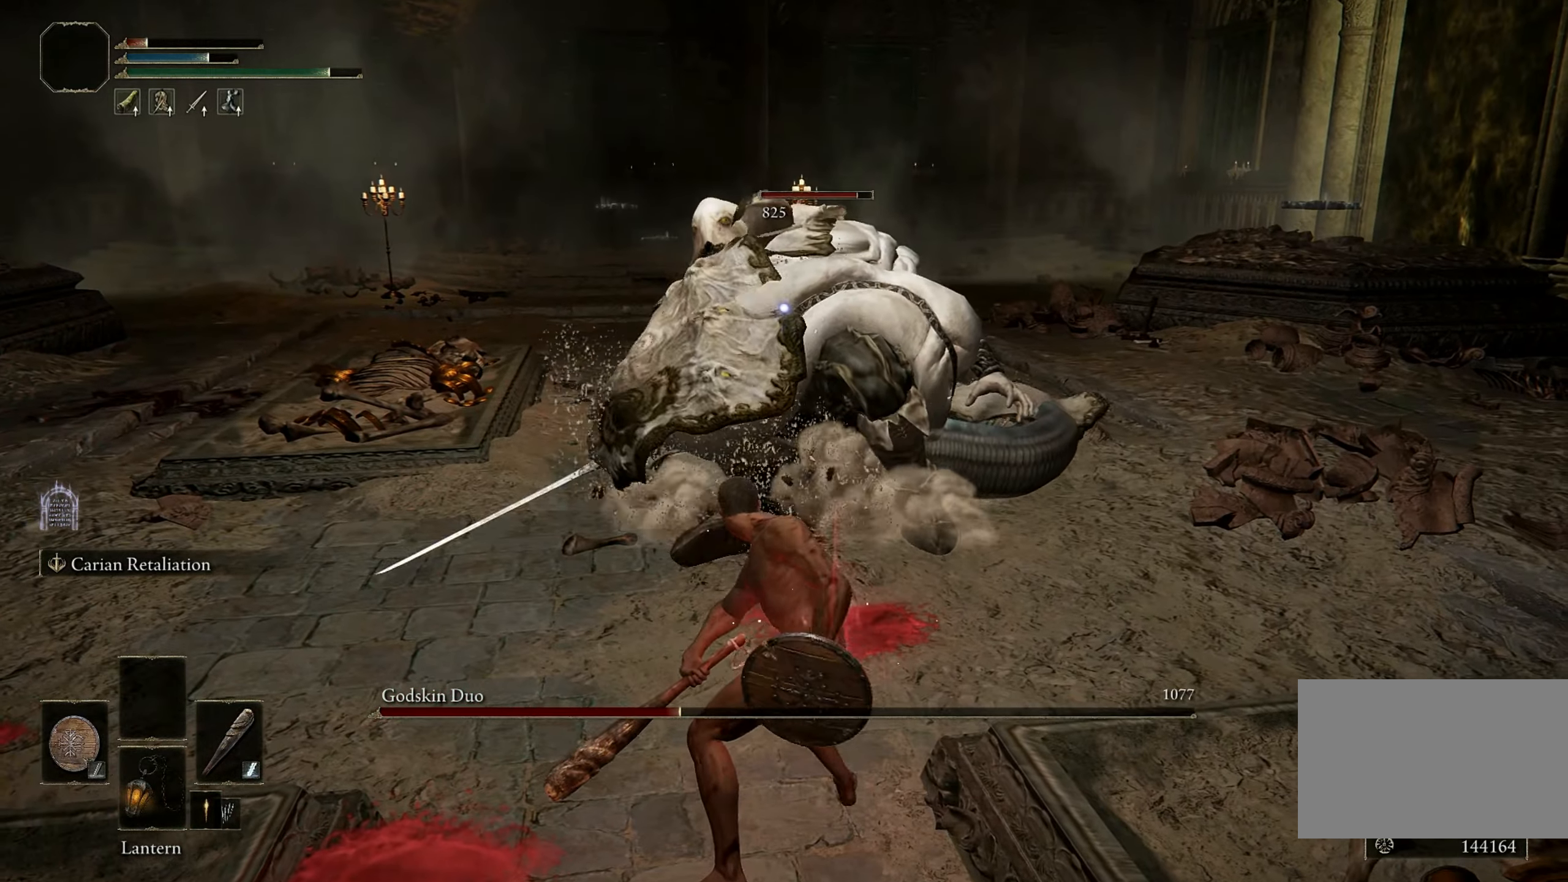
{"keys": ["w"], "mouse": [], "events": []}
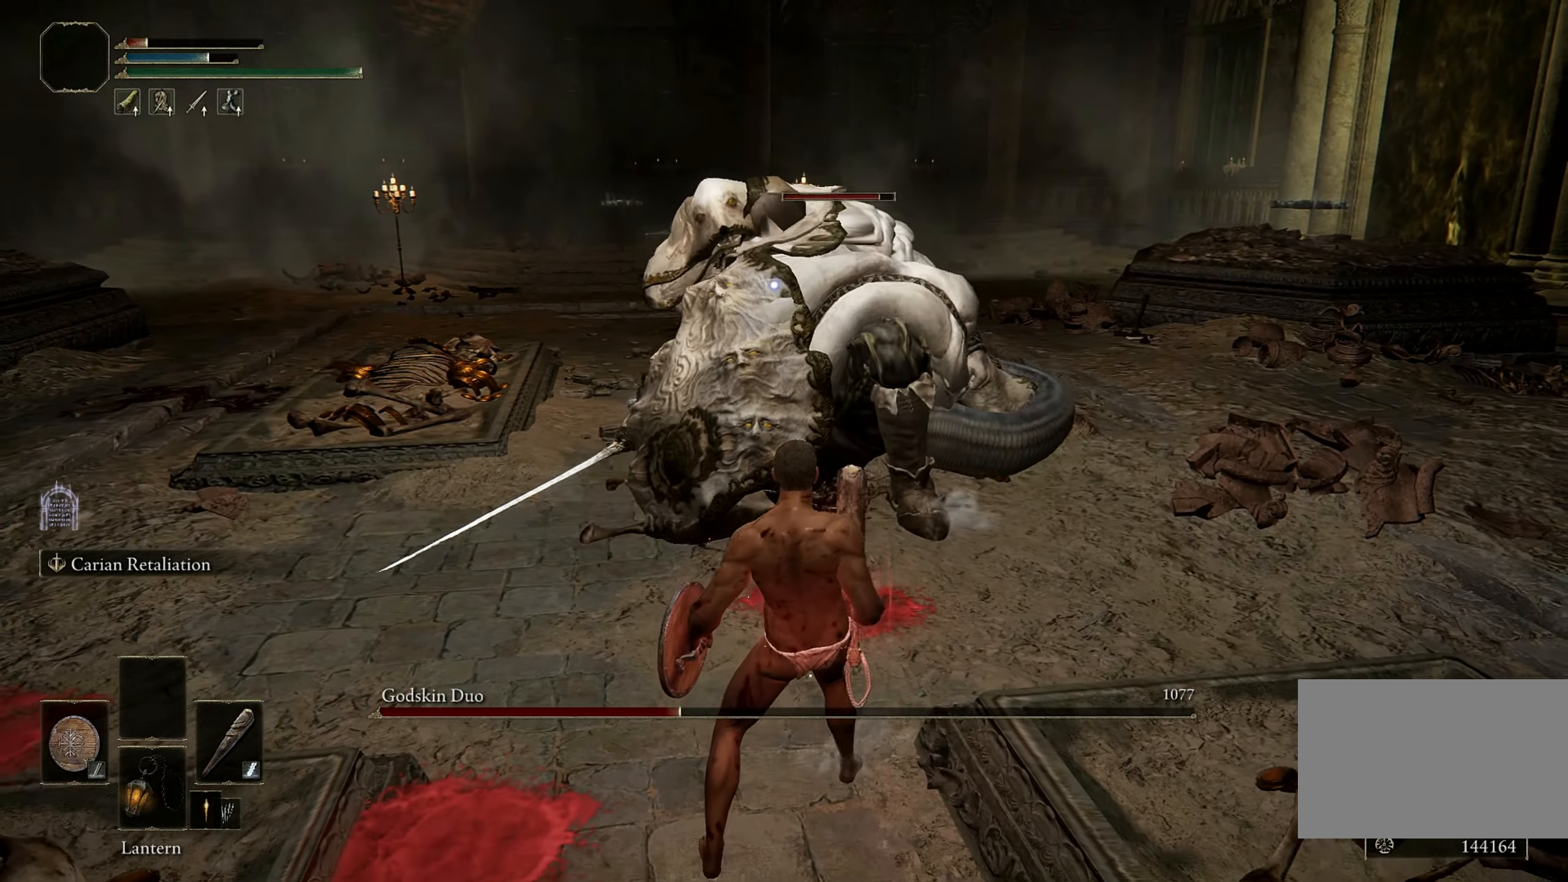
{"keys": [], "mouse": [], "events": [[466, "w", "up"]]}
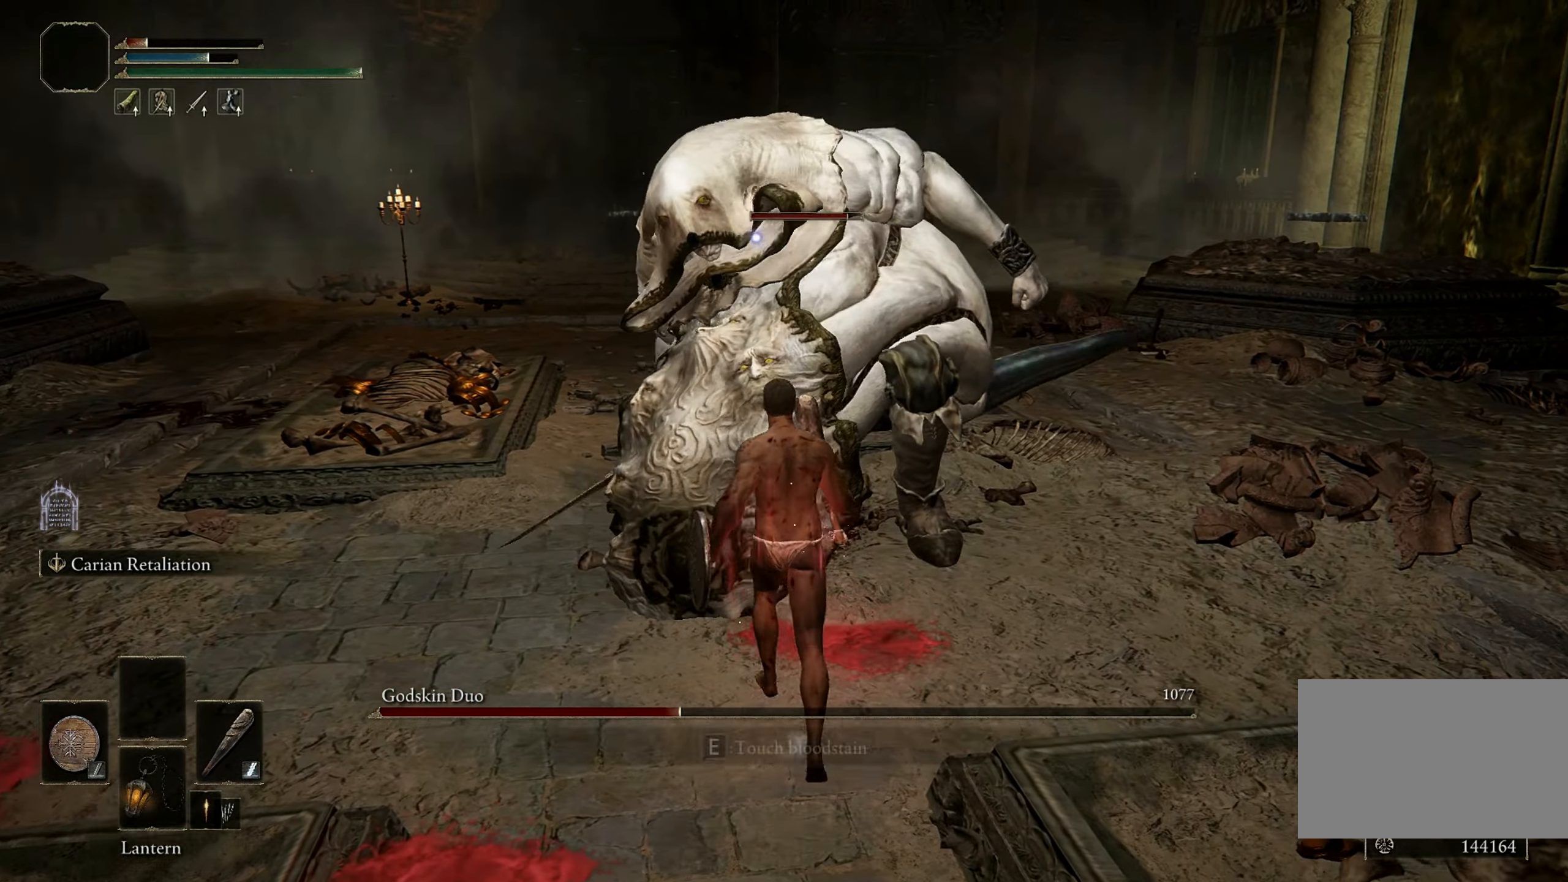
{"keys": [], "mouse": [], "events": []}
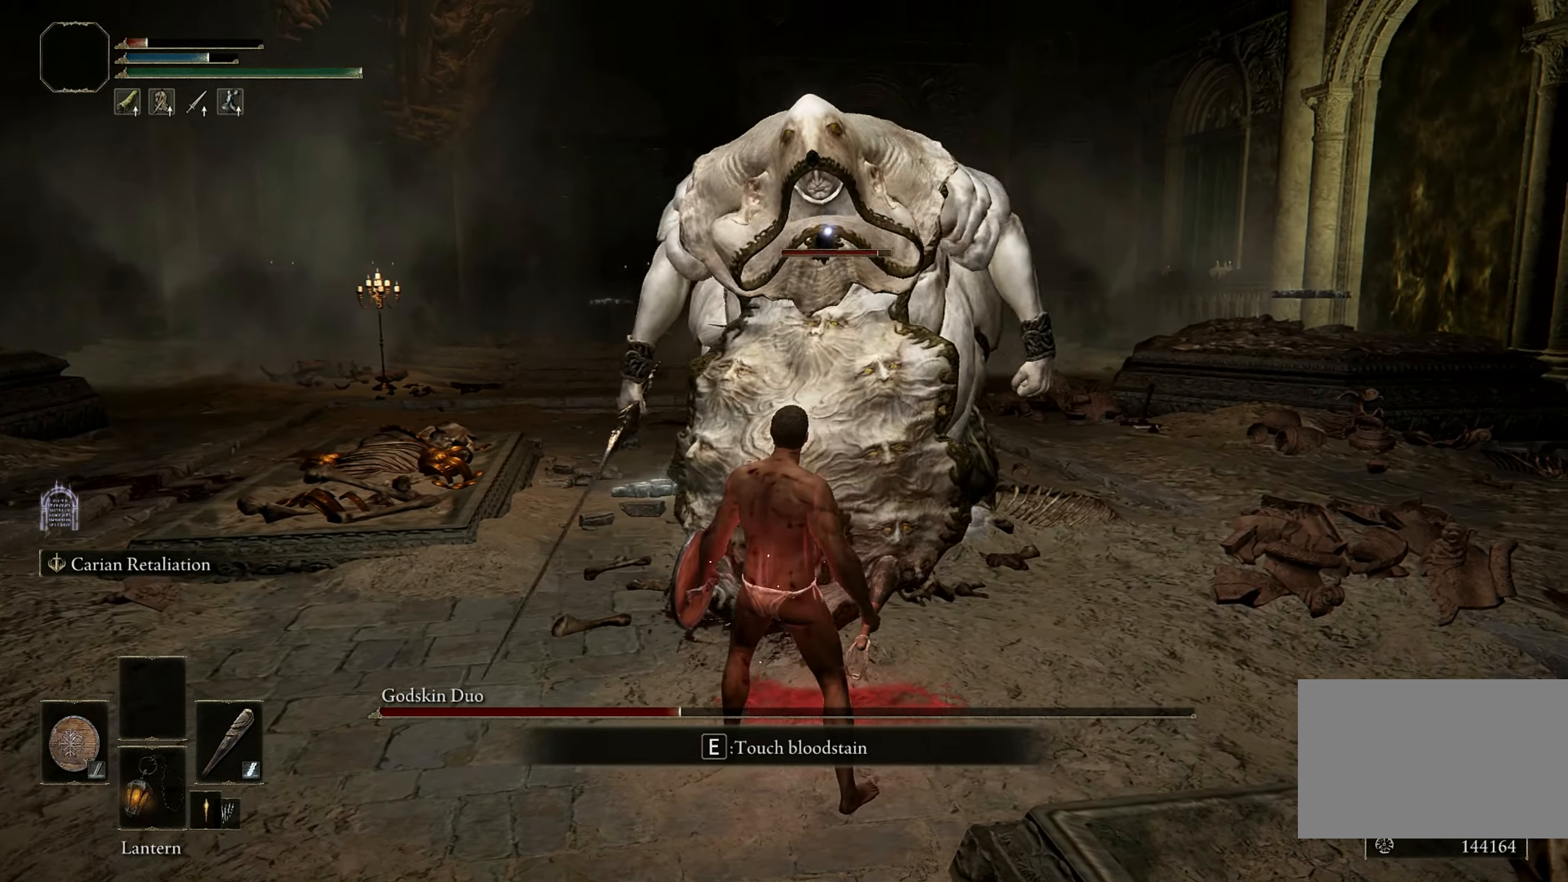
{"keys": ["shift", "w"], "mouse": [], "events": [[166, "w", "down"], [483, "shift", "down"]]}
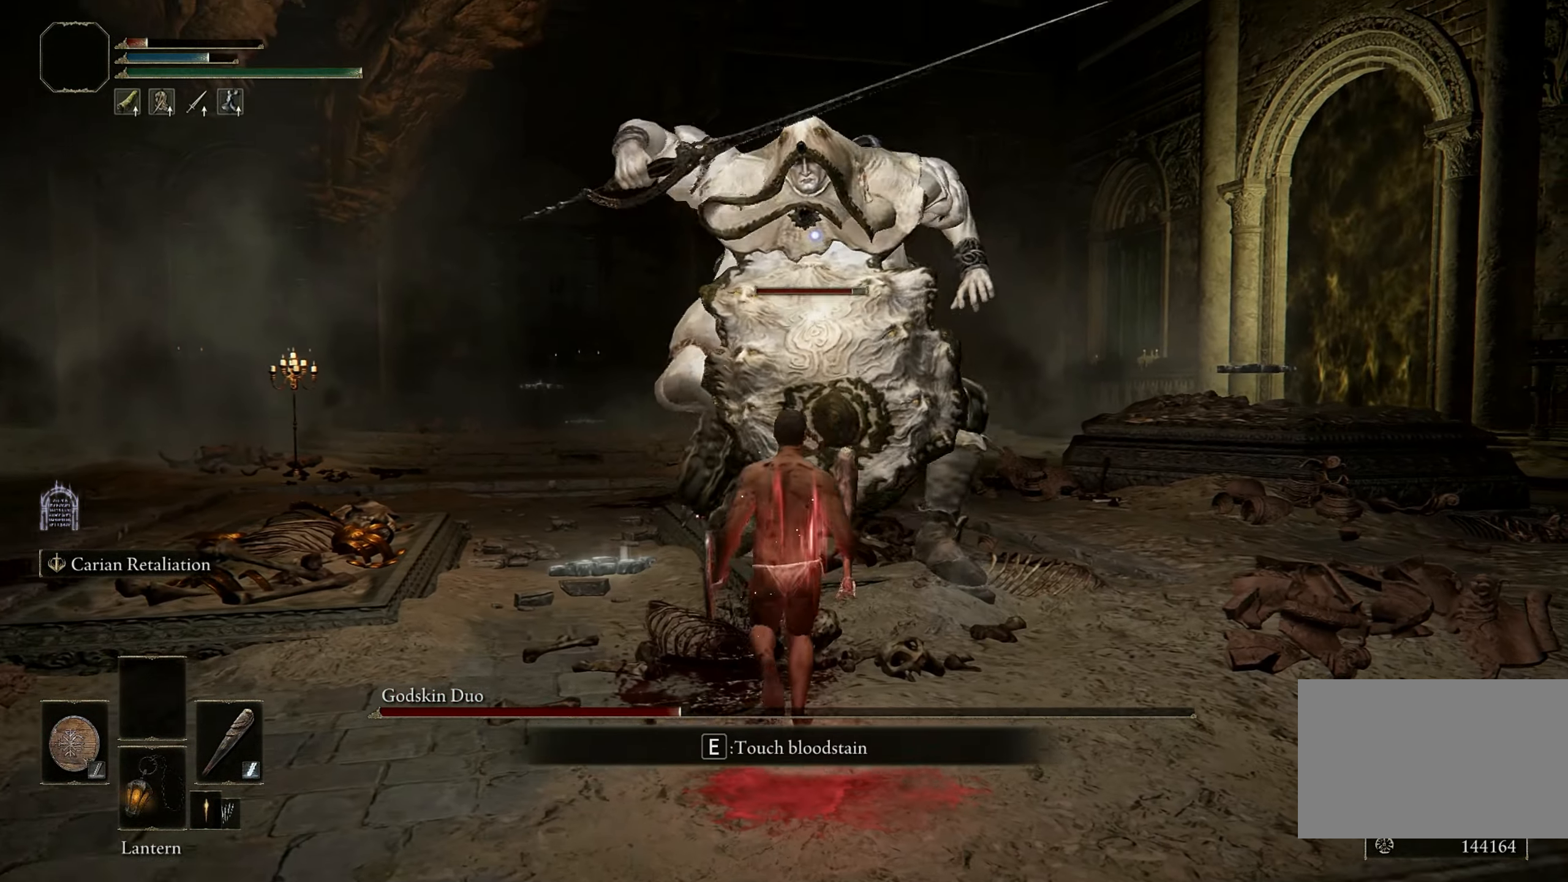
{"keys": ["w"], "mouse": [], "events": [[183, "shift", "up"], [183, "space", "down"], [283, "space", "up"]]}
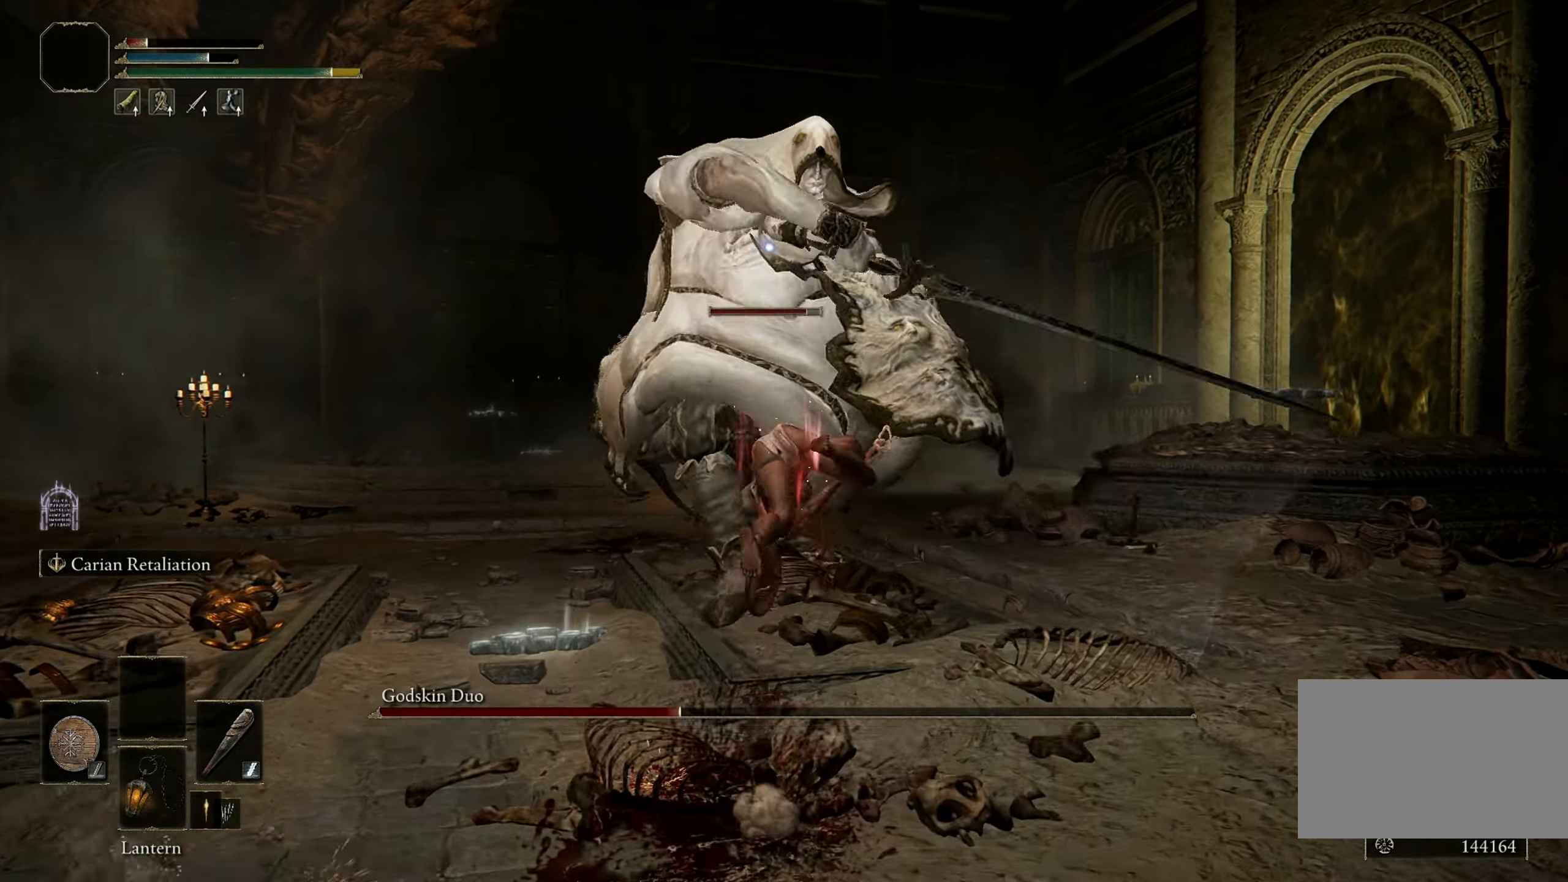
{"keys": ["shift"], "mouse": [], "events": [[50, "w", "up"], [433, "shift", "down"]]}
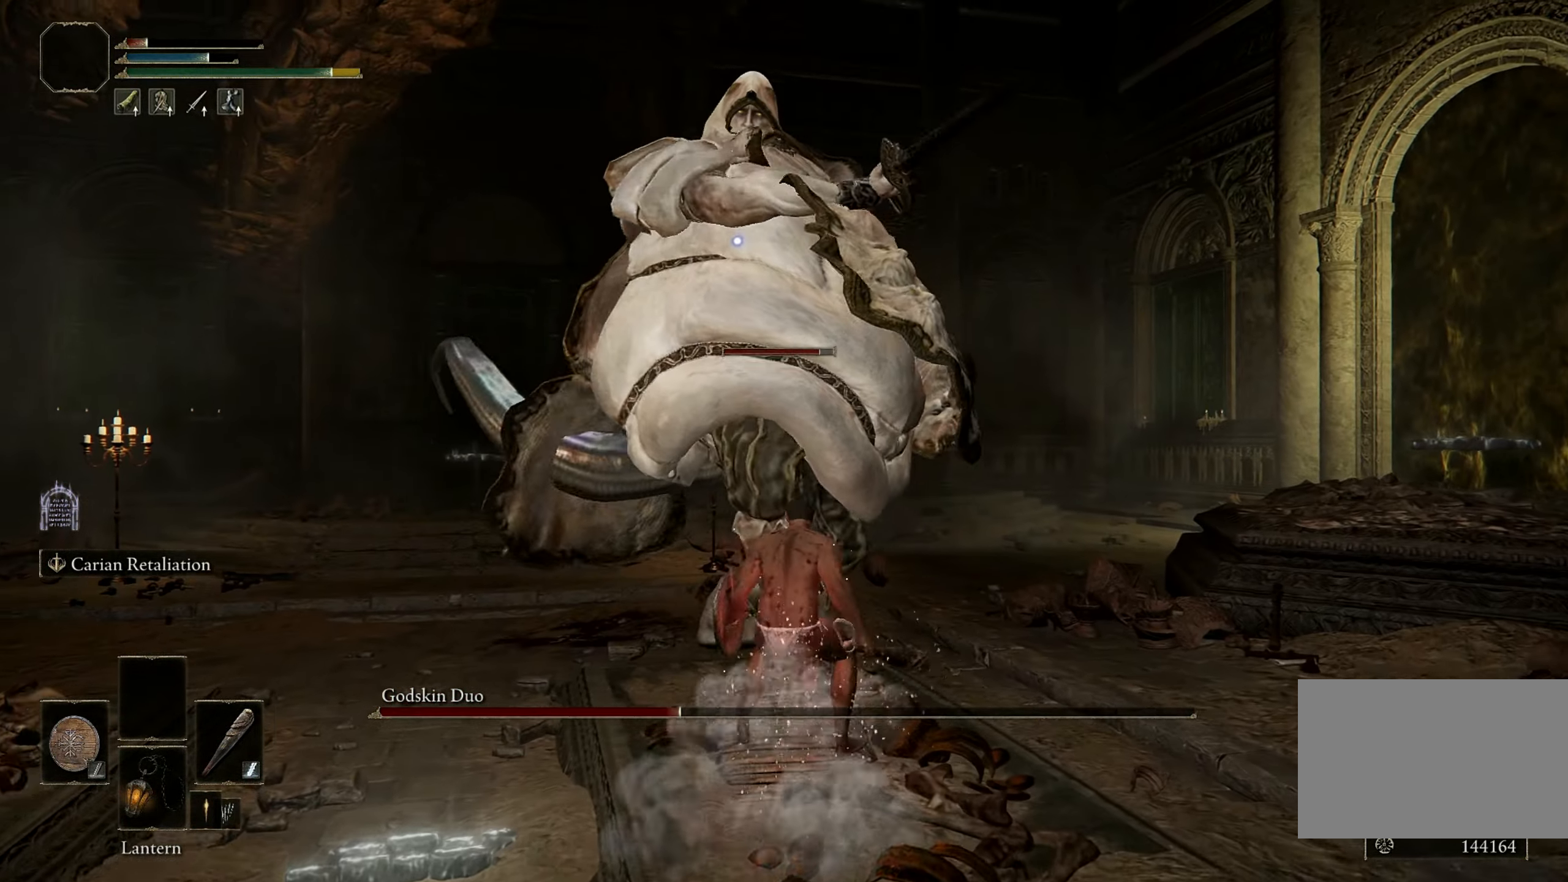
{"keys": ["w"], "mouse": [], "events": [[83, "mouse_right", "down"], [166, "mouse_right", "up"], [500, "shift", "up"], [500, "w", "down"]]}
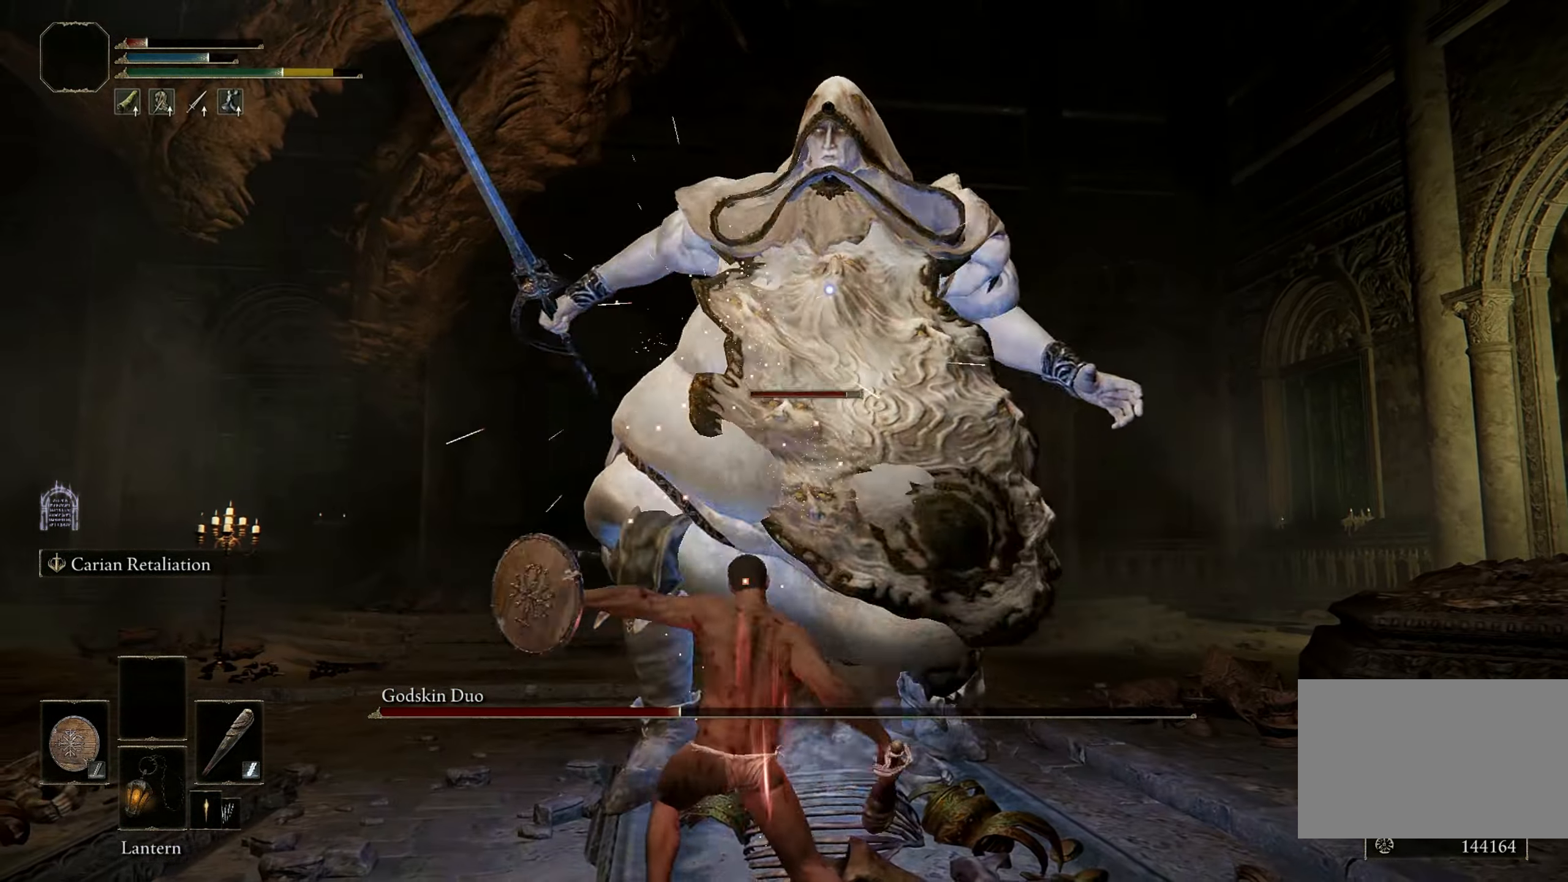
{"keys": ["w"], "mouse": [], "events": []}
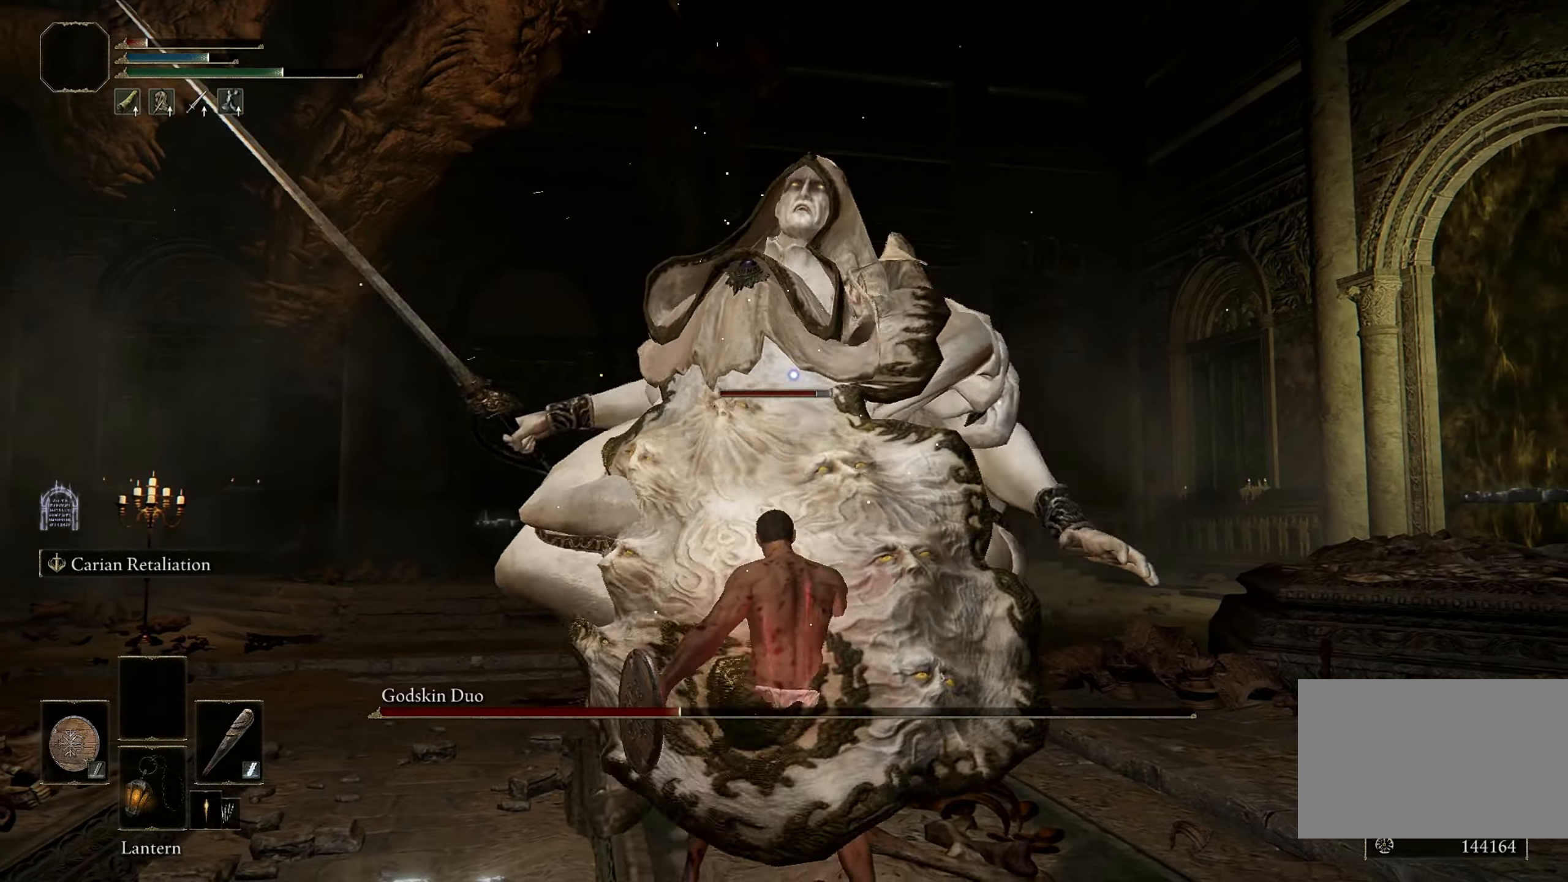
{"keys": [], "mouse": [], "events": [[233, "mouse_left", "down"], [417, "mouse_left", "up"], [467, "w", "up"]]}
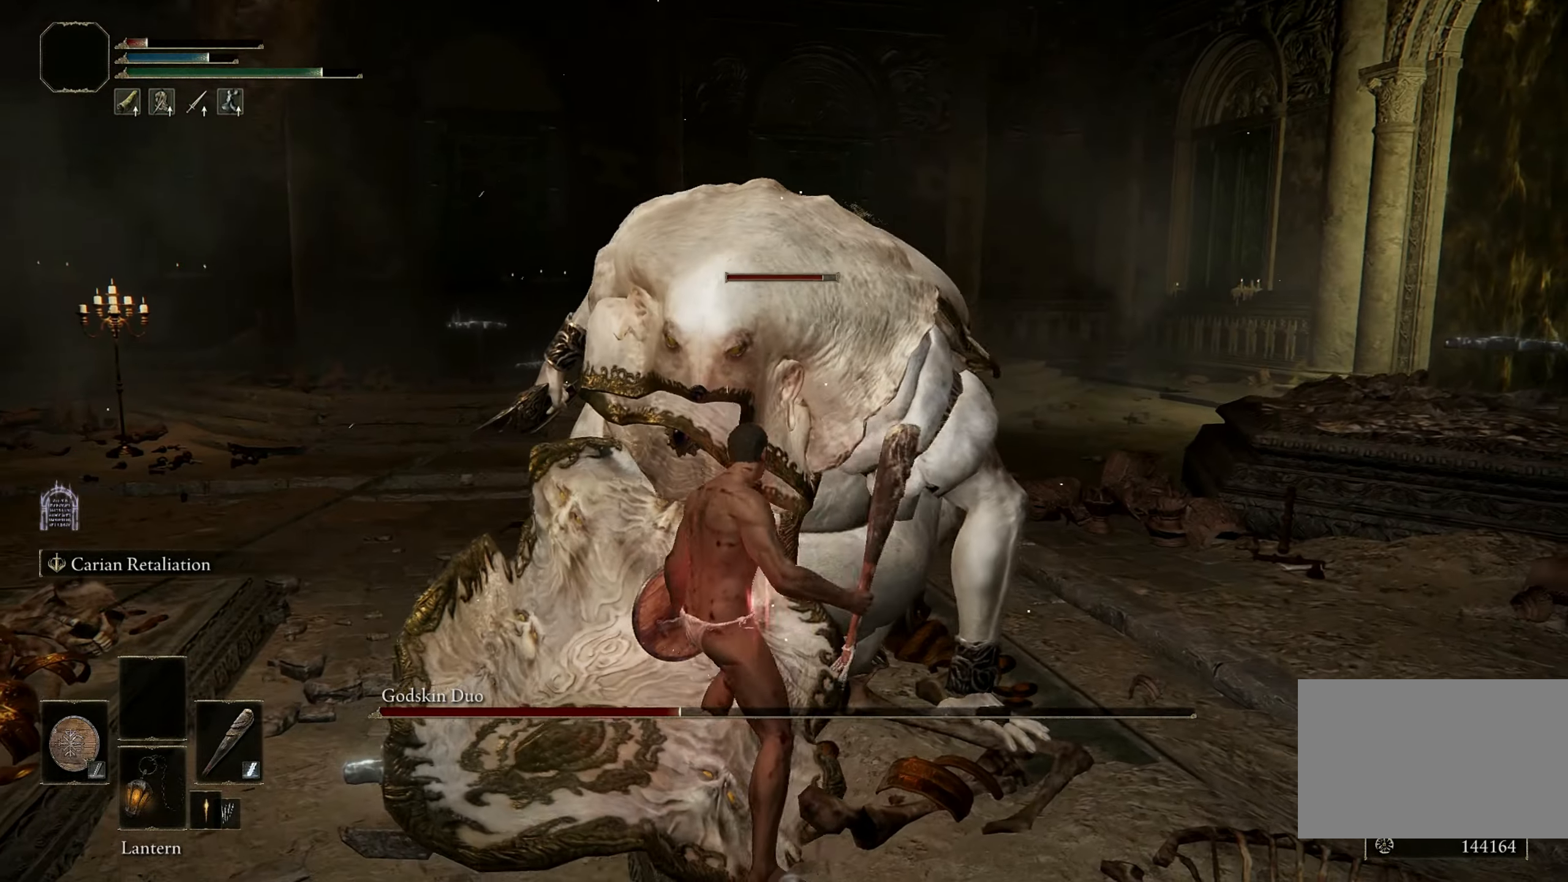
{"keys": [], "mouse": [], "events": []}
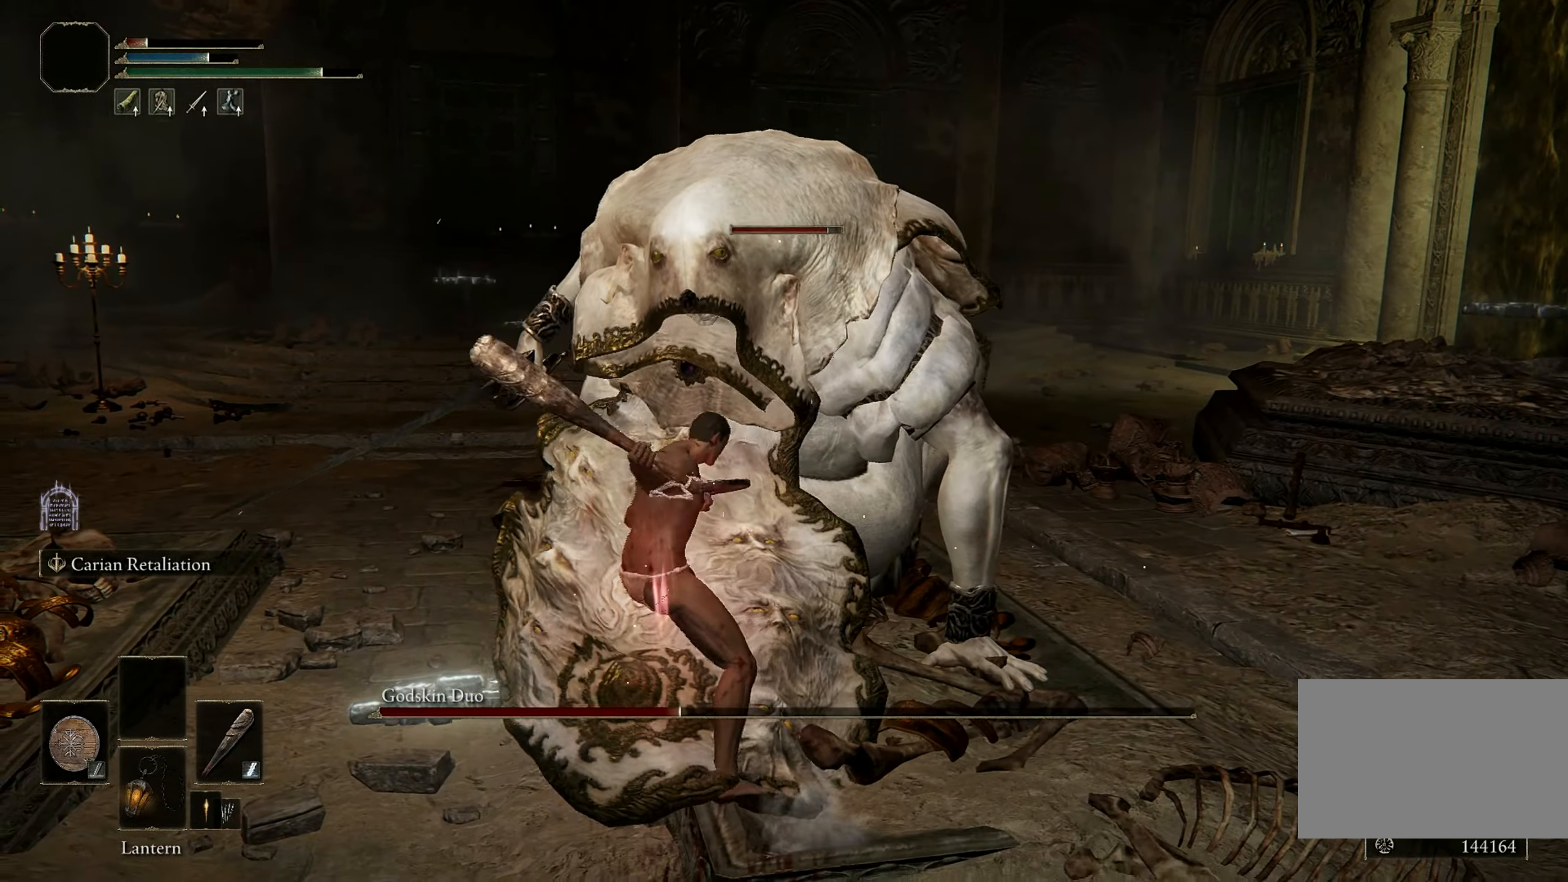
{"keys": [], "mouse": [], "events": []}
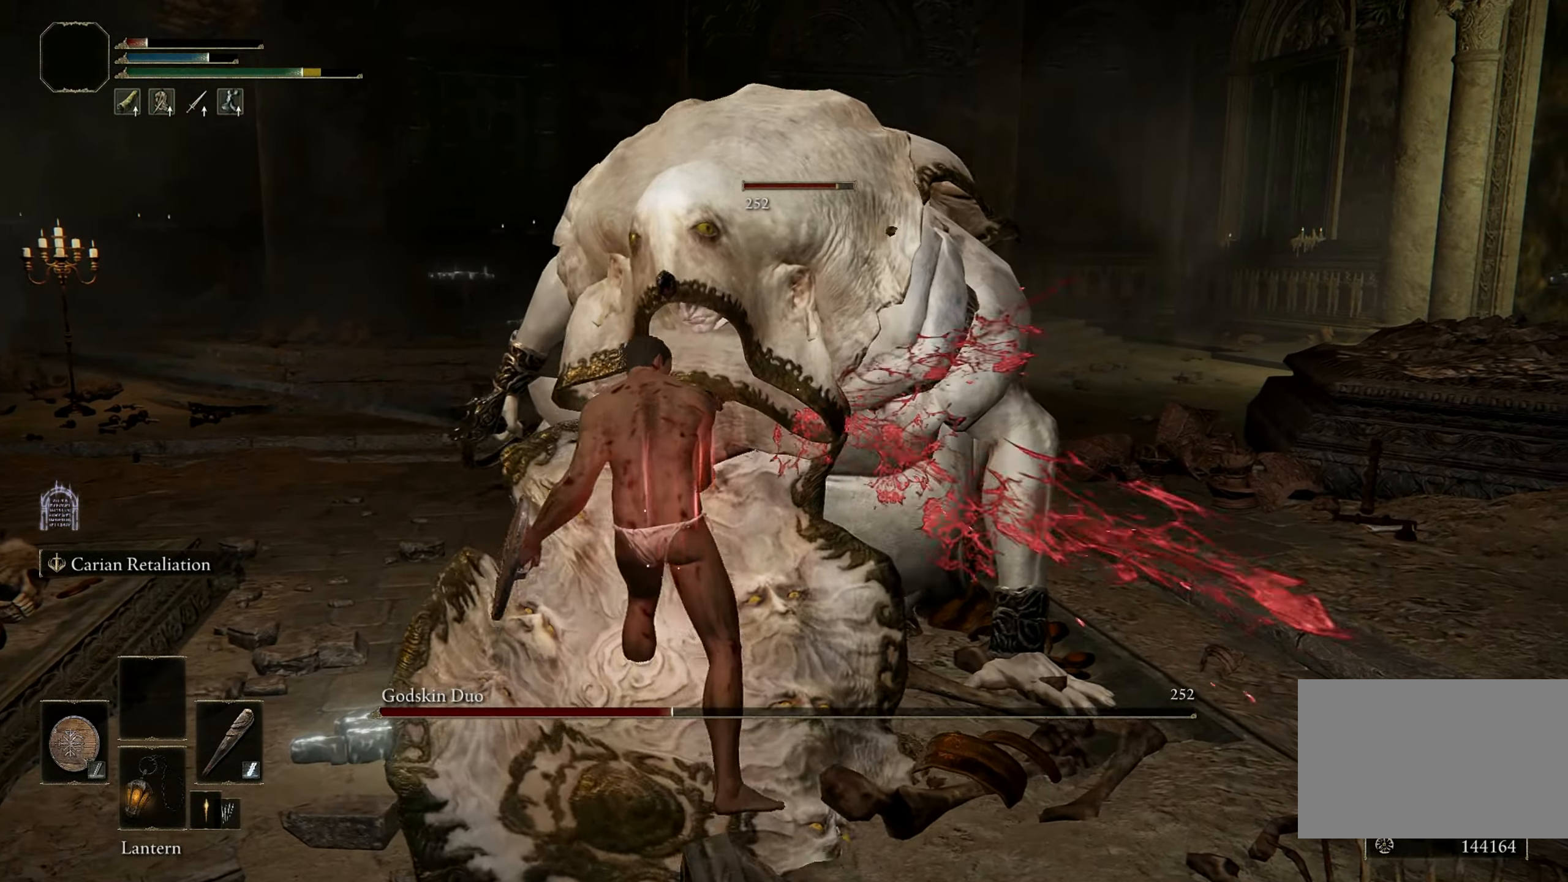
{"keys": [], "mouse": [], "events": []}
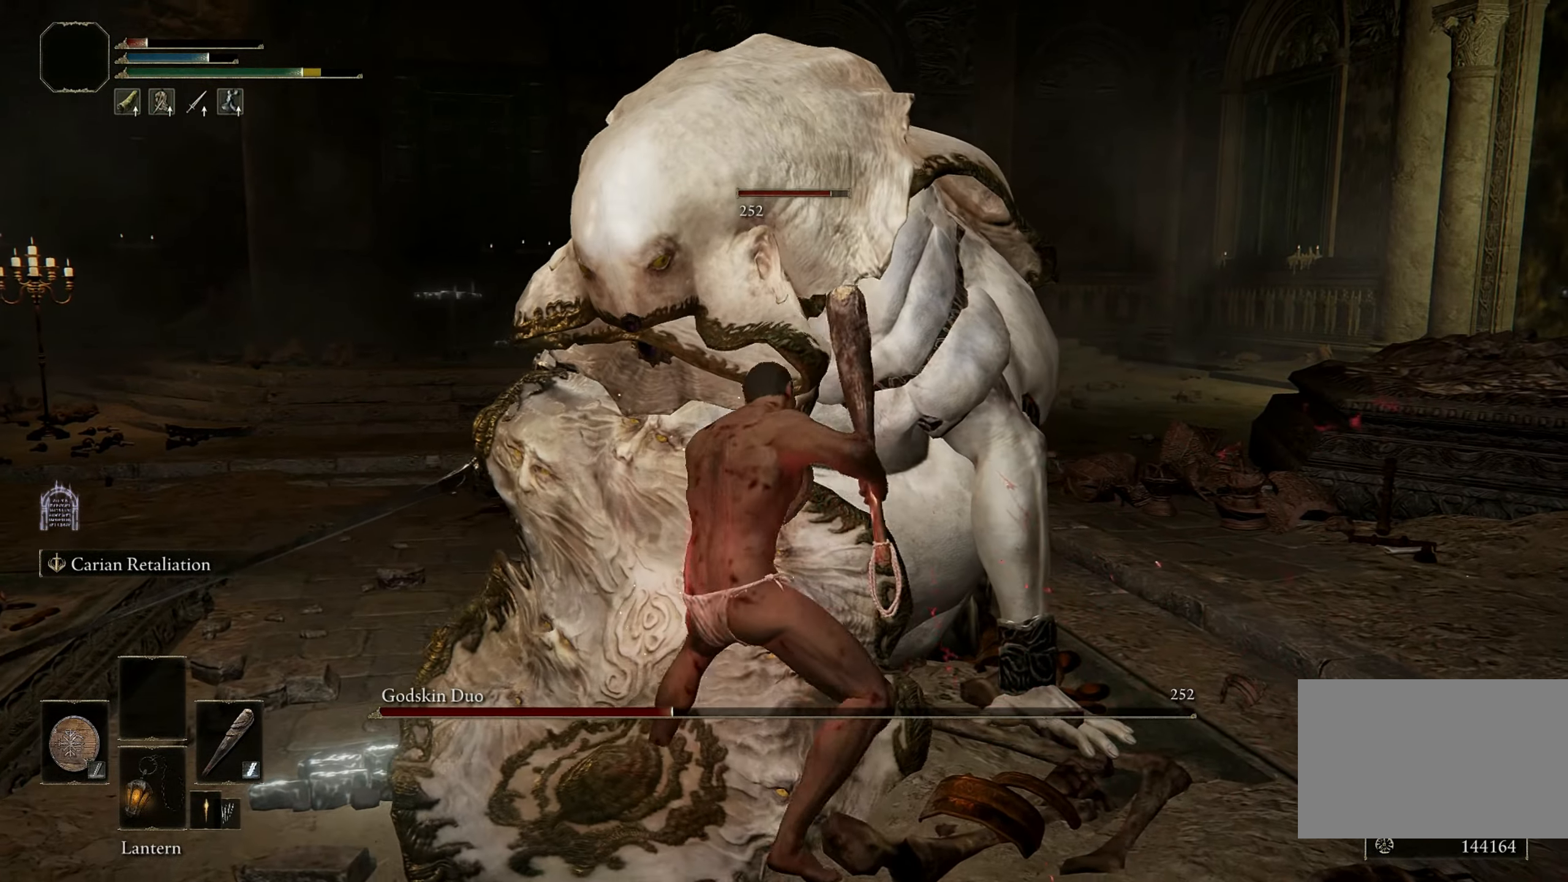
{"keys": [], "mouse": [], "events": []}
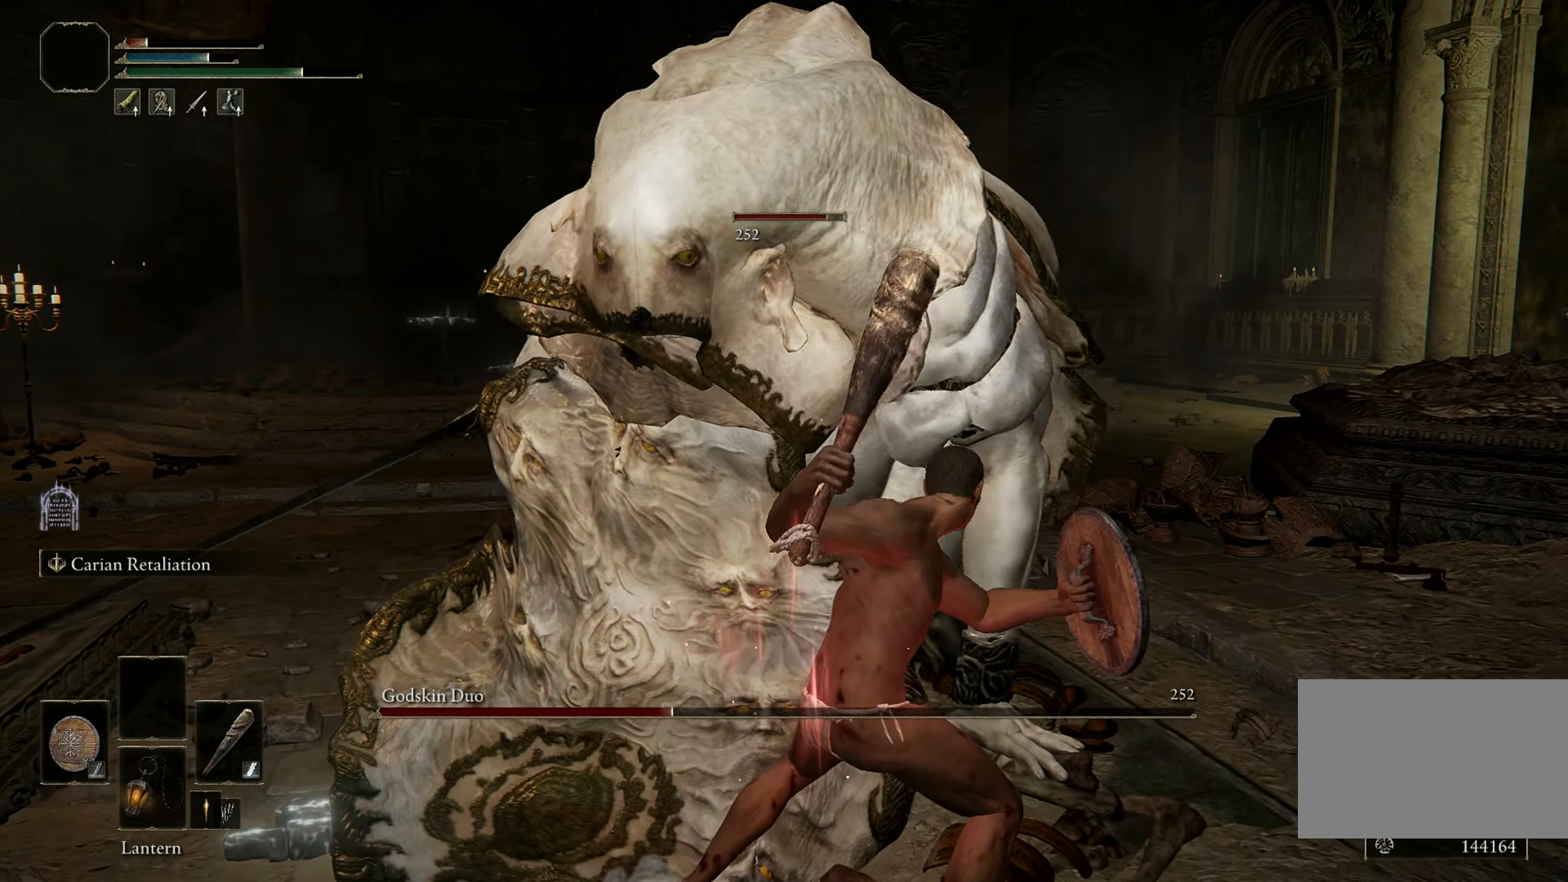
{"keys": [], "mouse": [], "events": []}